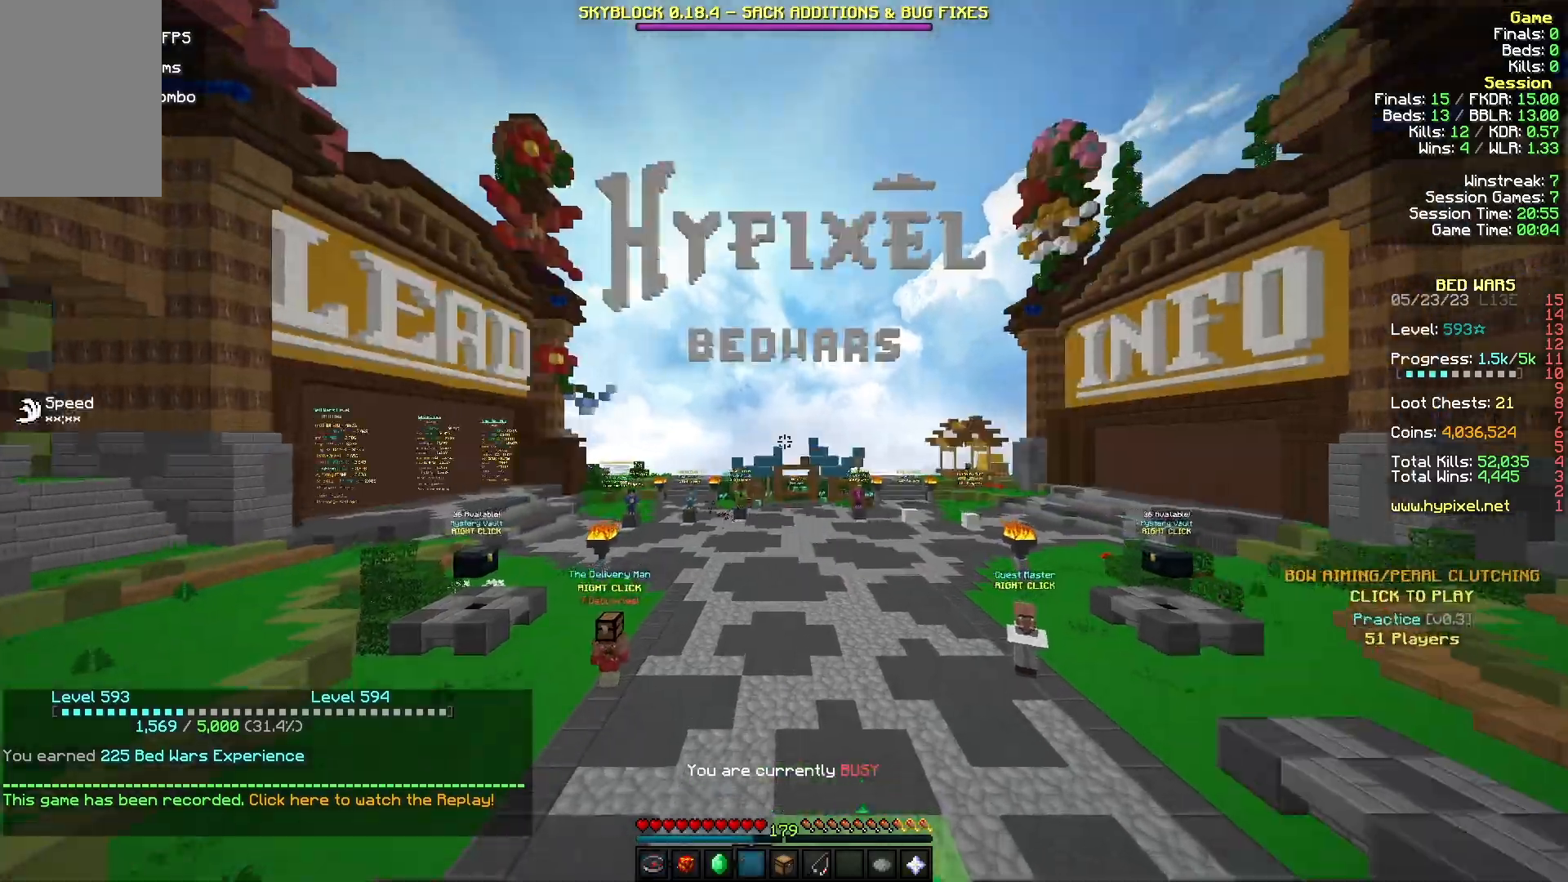
Gameplay with keyboard and mouse; each line is a JSON object with the keys and mouse buttons held at the frame after it. "events" lists presses ("down") and releases ("up") of "a", "d", "s", "w", "mouse_left" and "mouse_right" between this image and that frame as [ms after this image, input, new state], when the widget could be followed in between. "mouse_left", "mouse_right" = the "left", "right" buttons of the "mouse" list. No other keys are recorded. Fast repeated clicks can show as one long hold. Mouse movement is not recorded.
{"keys": ["w"], "mouse": [], "events": []}
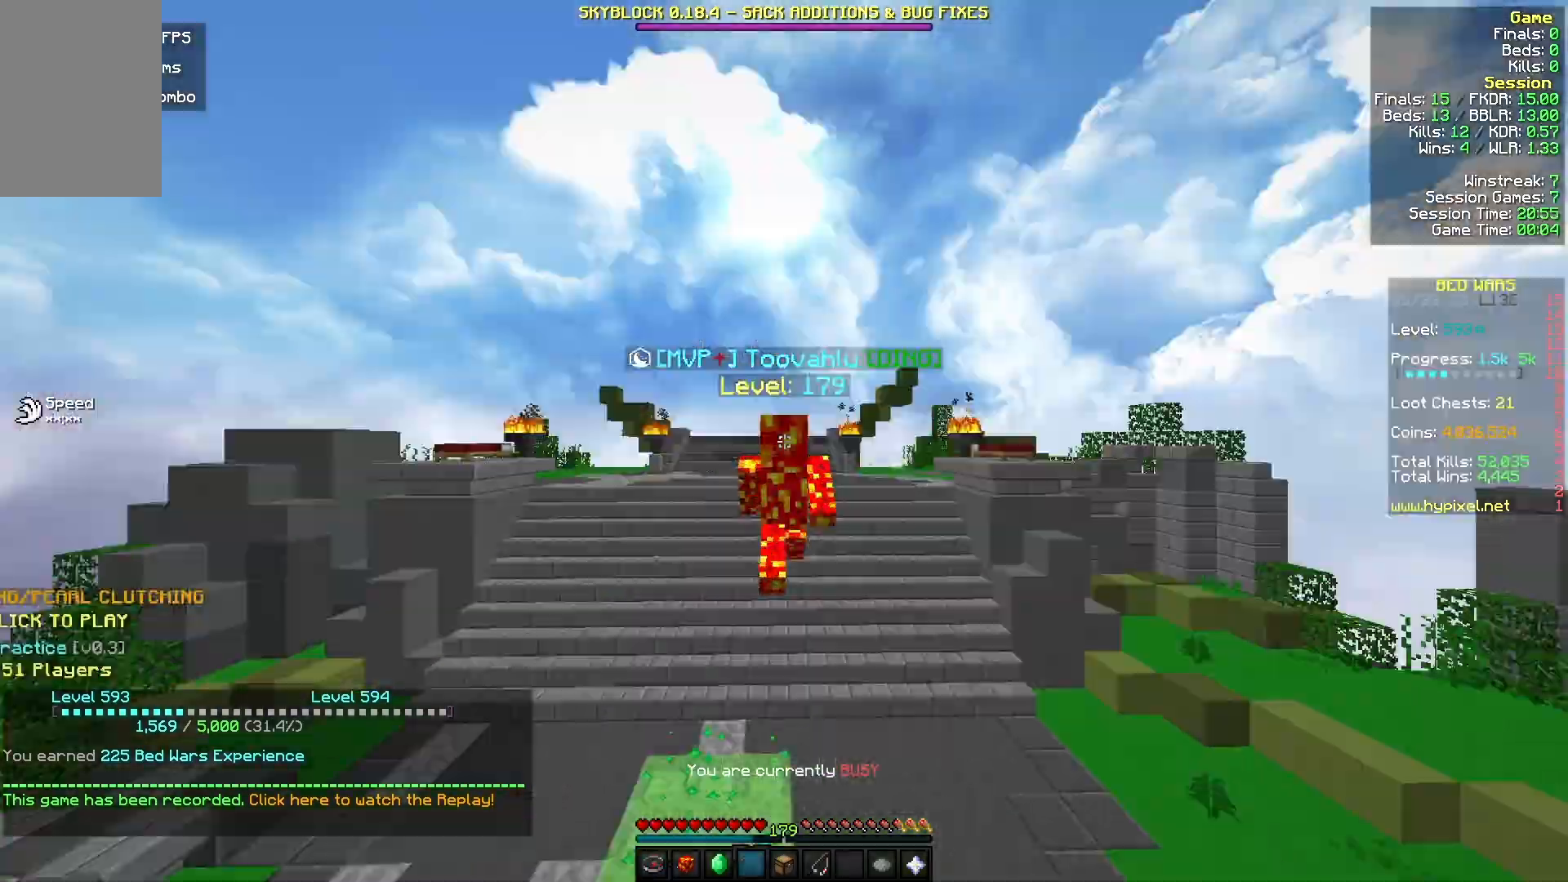
{"keys": ["w"], "mouse": ["left"], "events": [[33, "mouse_left", "down"], [367, "mouse_left", "up"], [467, "mouse_left", "down"]]}
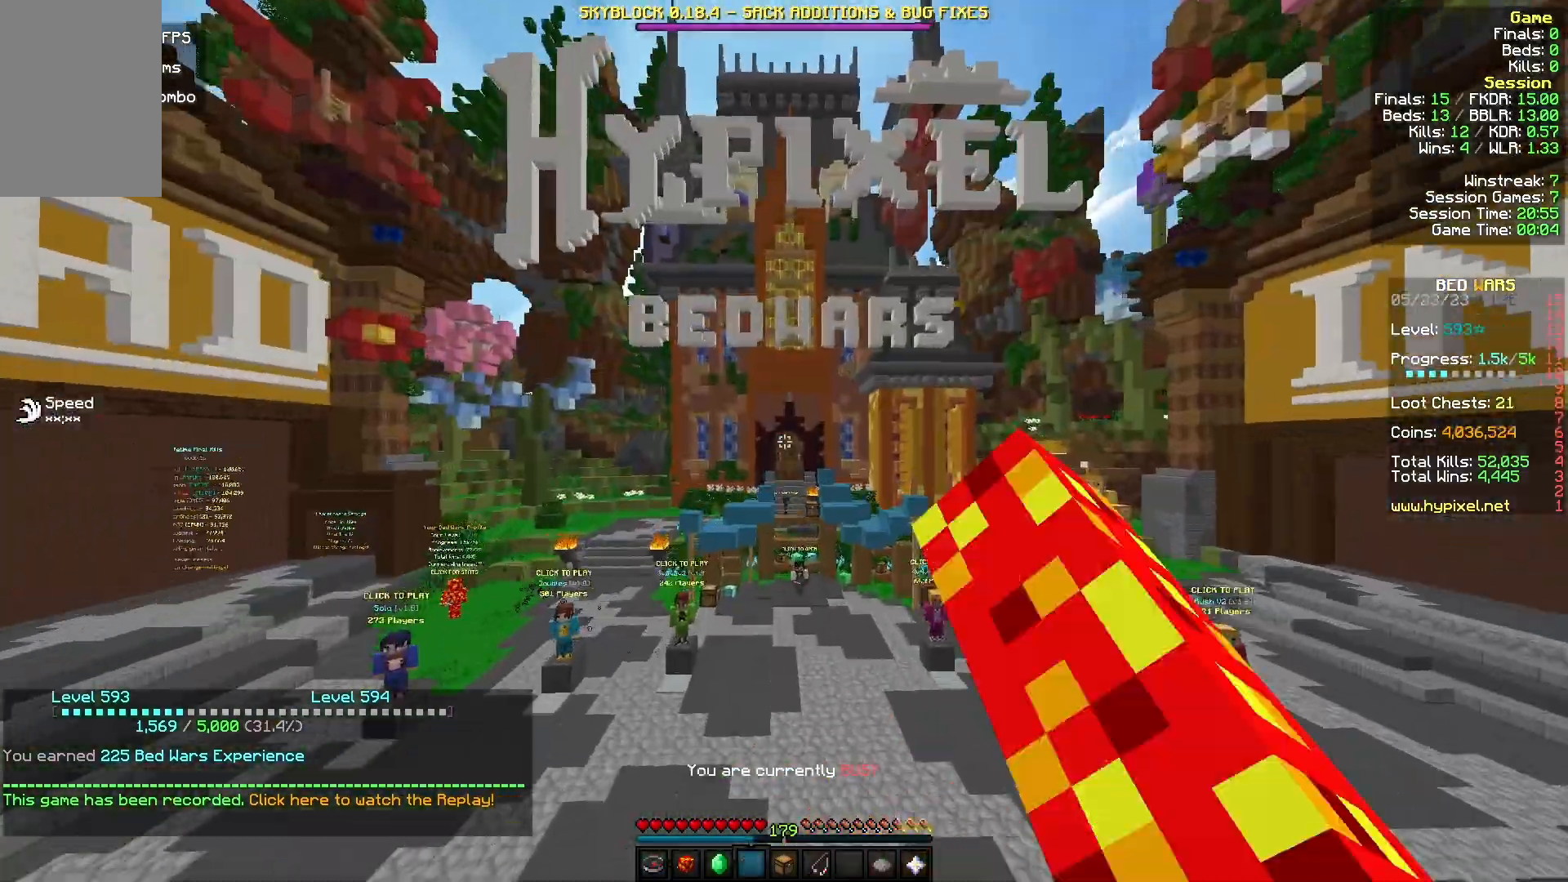
{"keys": ["a", "w"], "mouse": []}
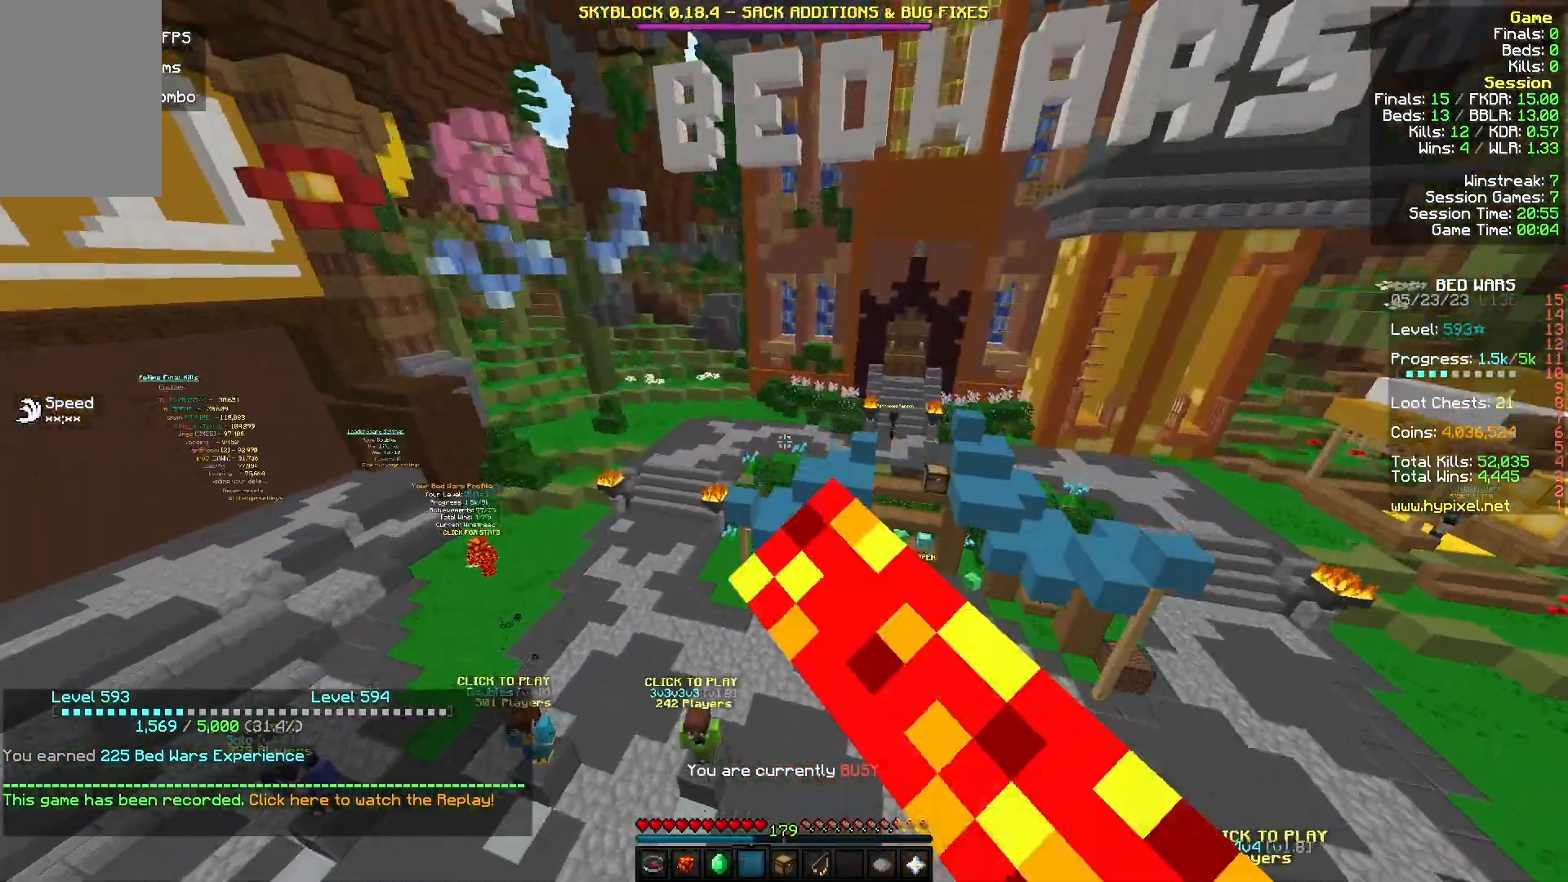
{"keys": ["d", "w"], "mouse": ["left"], "events": [[167, "mouse_left", "down"], [200, "d", "down"], [233, "a", "up"], [267, "mouse_left", "up"], [333, "mouse_left", "down"]]}
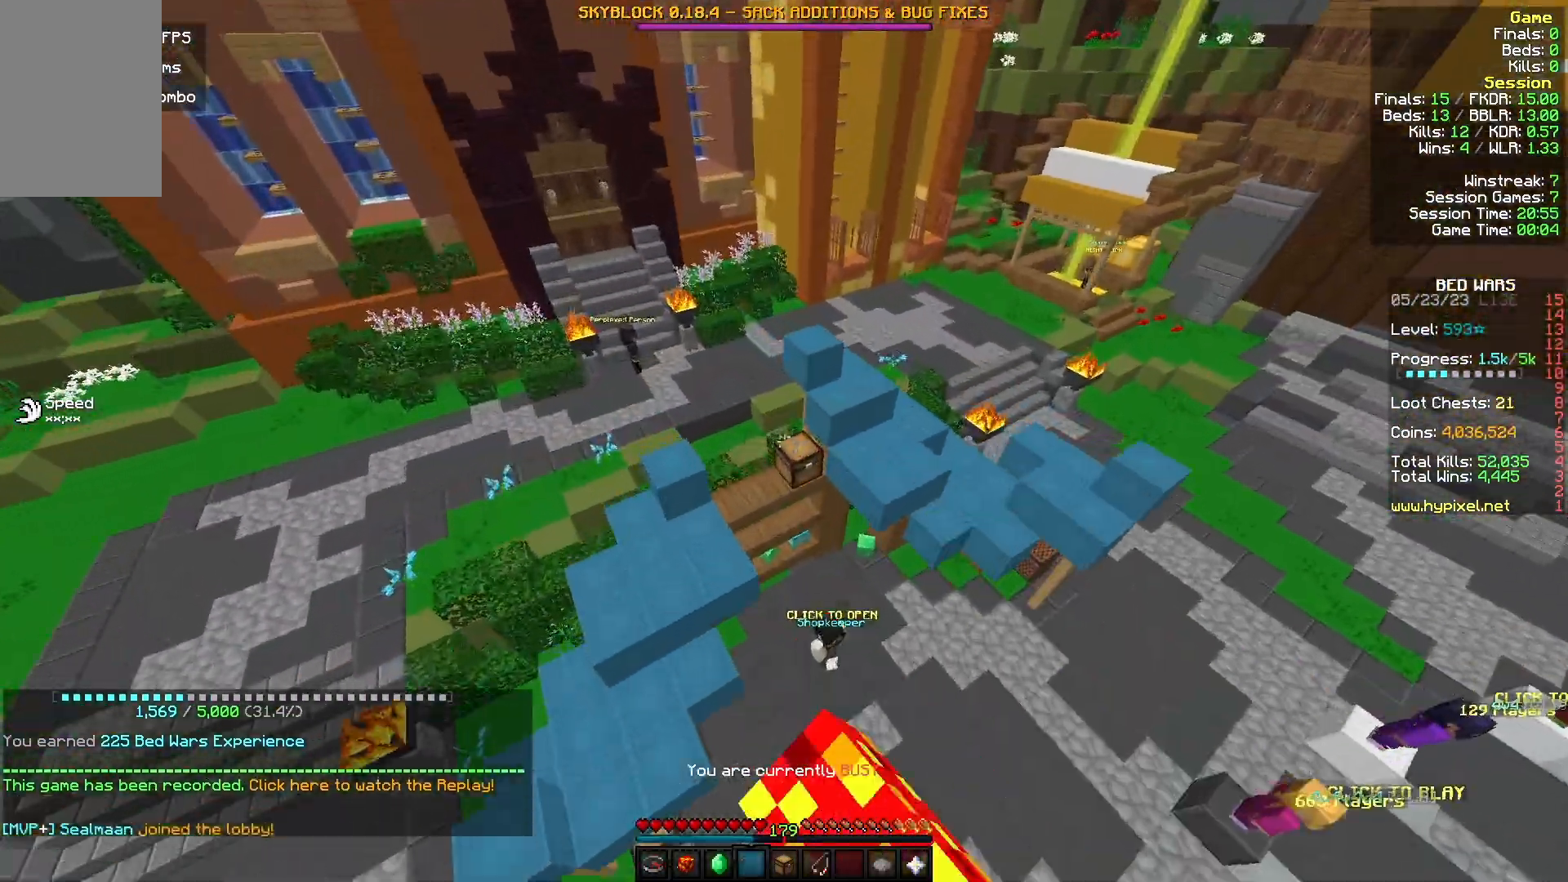
{"keys": ["w"], "mouse": [], "events": [[33, "mouse_left", "up"], [100, "d", "up"], [133, "a", "down"], [400, "a", "up"]]}
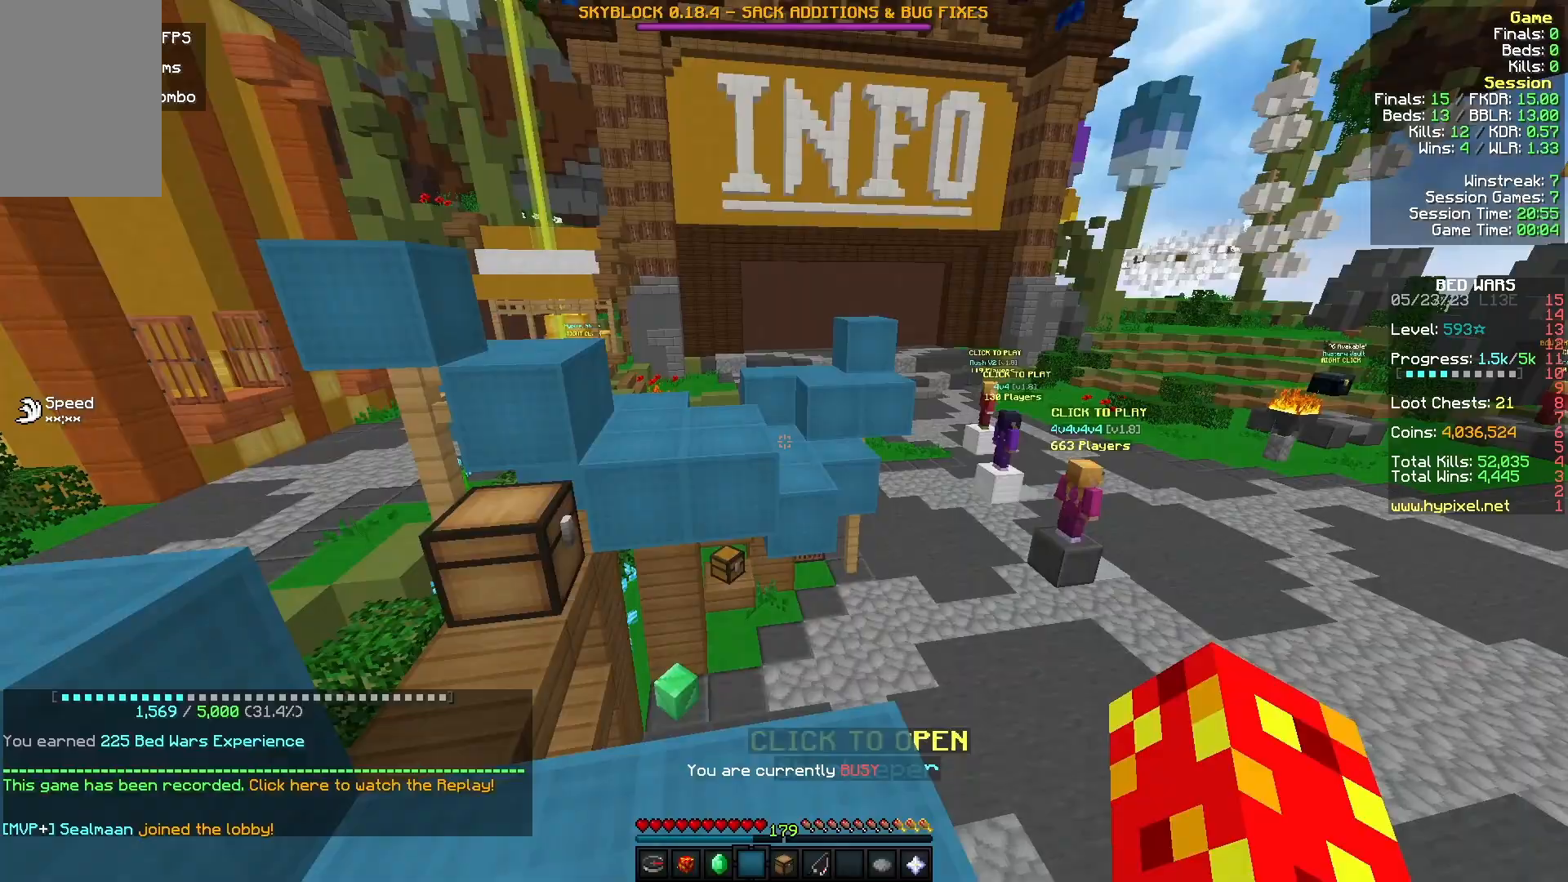
{"keys": ["w"], "mouse": [], "events": []}
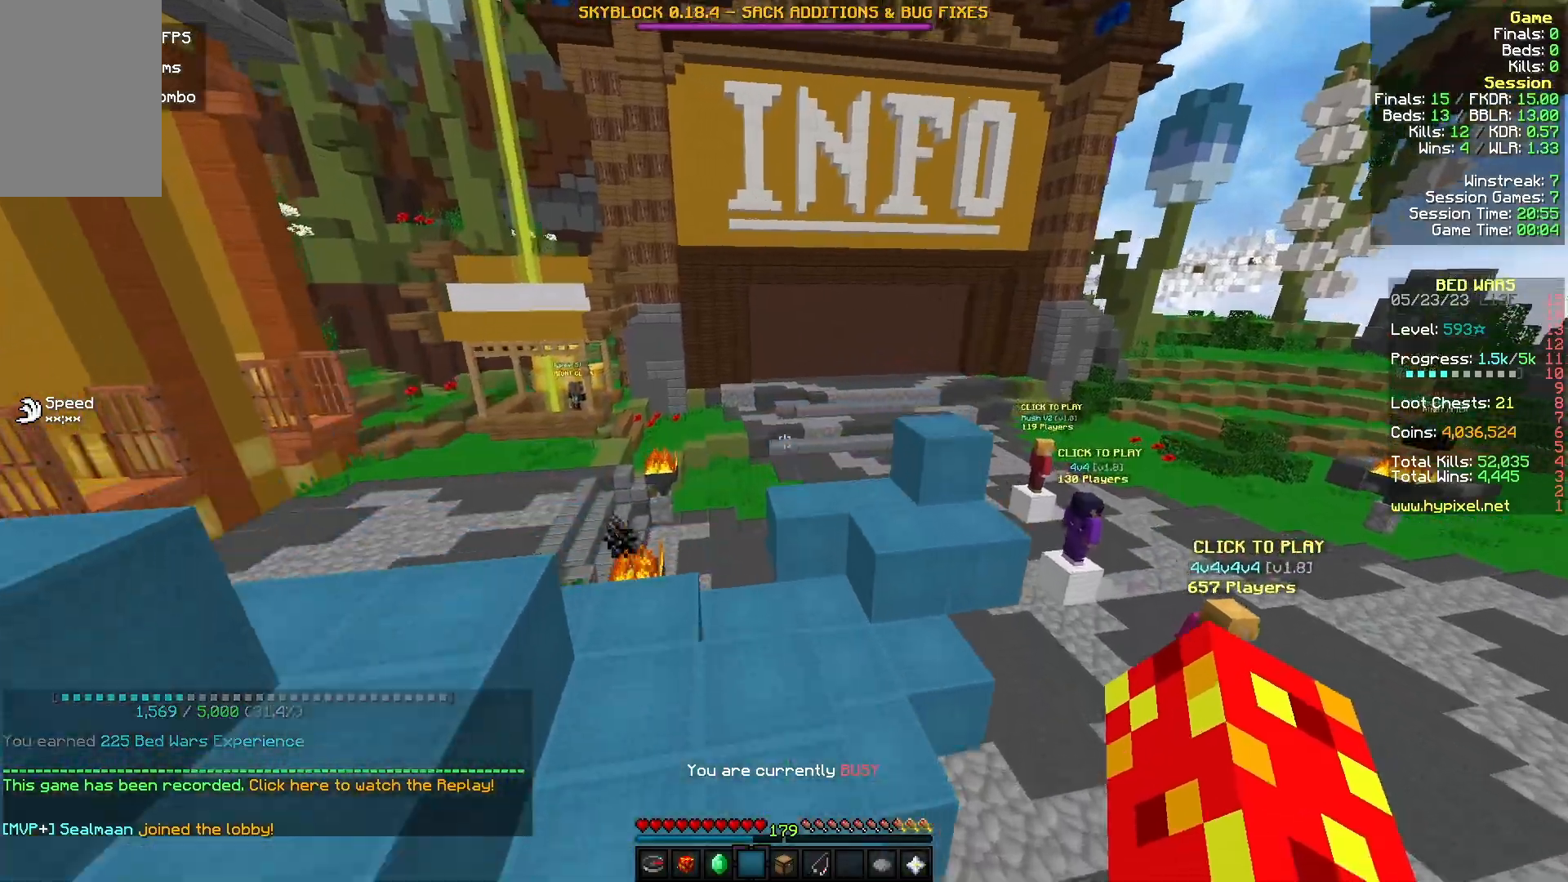
{"keys": ["w"], "mouse": [], "events": [[133, "d", "down"], [233, "a", "down"], [233, "d", "up"], [367, "a", "up"]]}
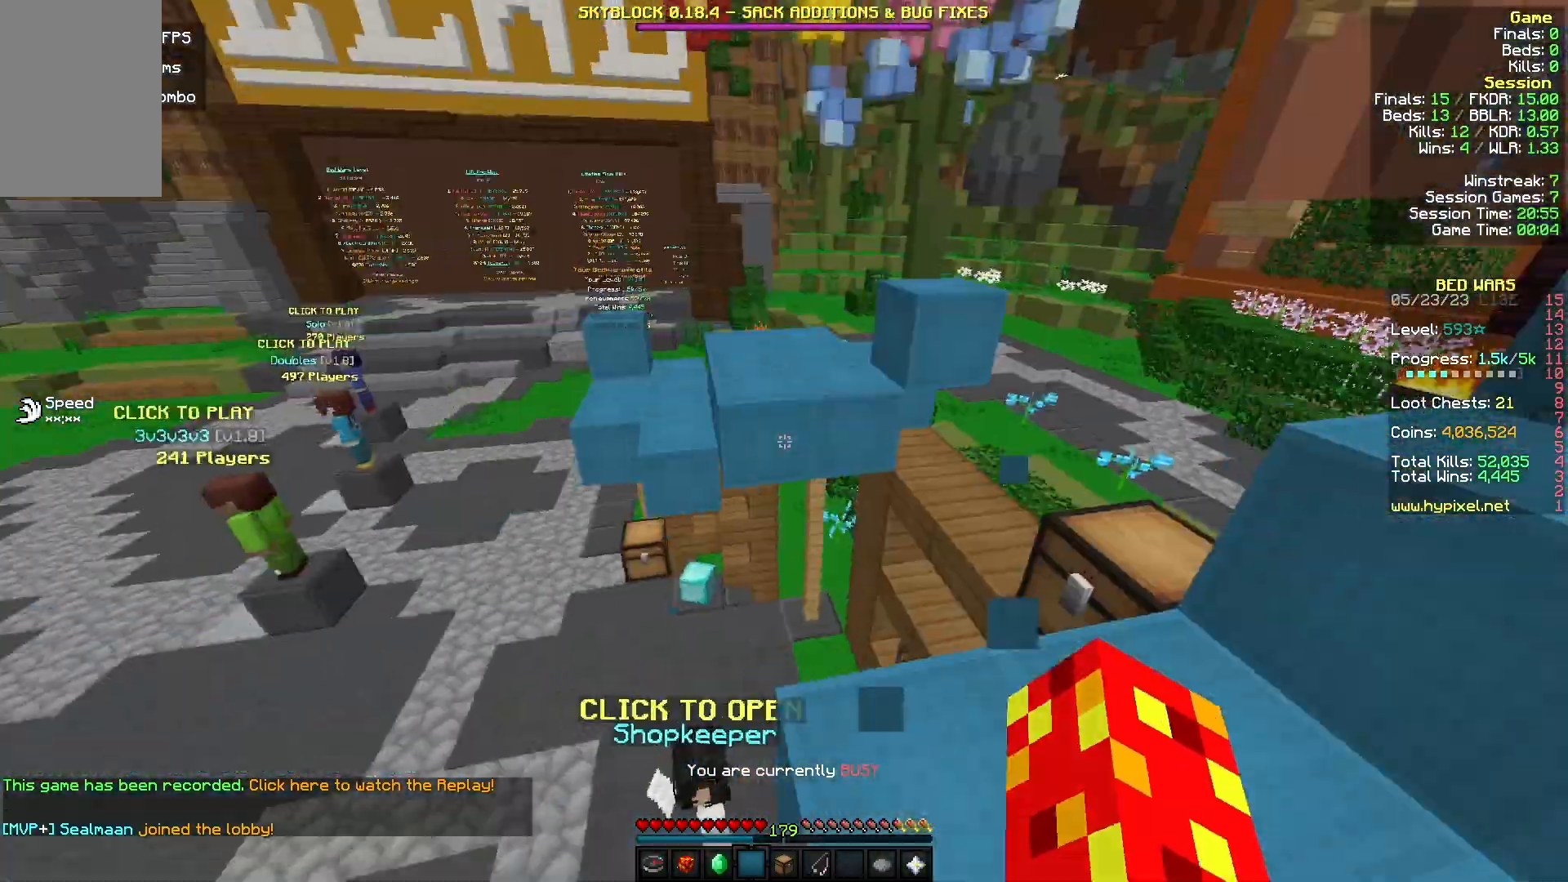
{"keys": ["w"], "mouse": [], "events": [[167, "mouse_left", "down"], [333, "mouse_left", "up"]]}
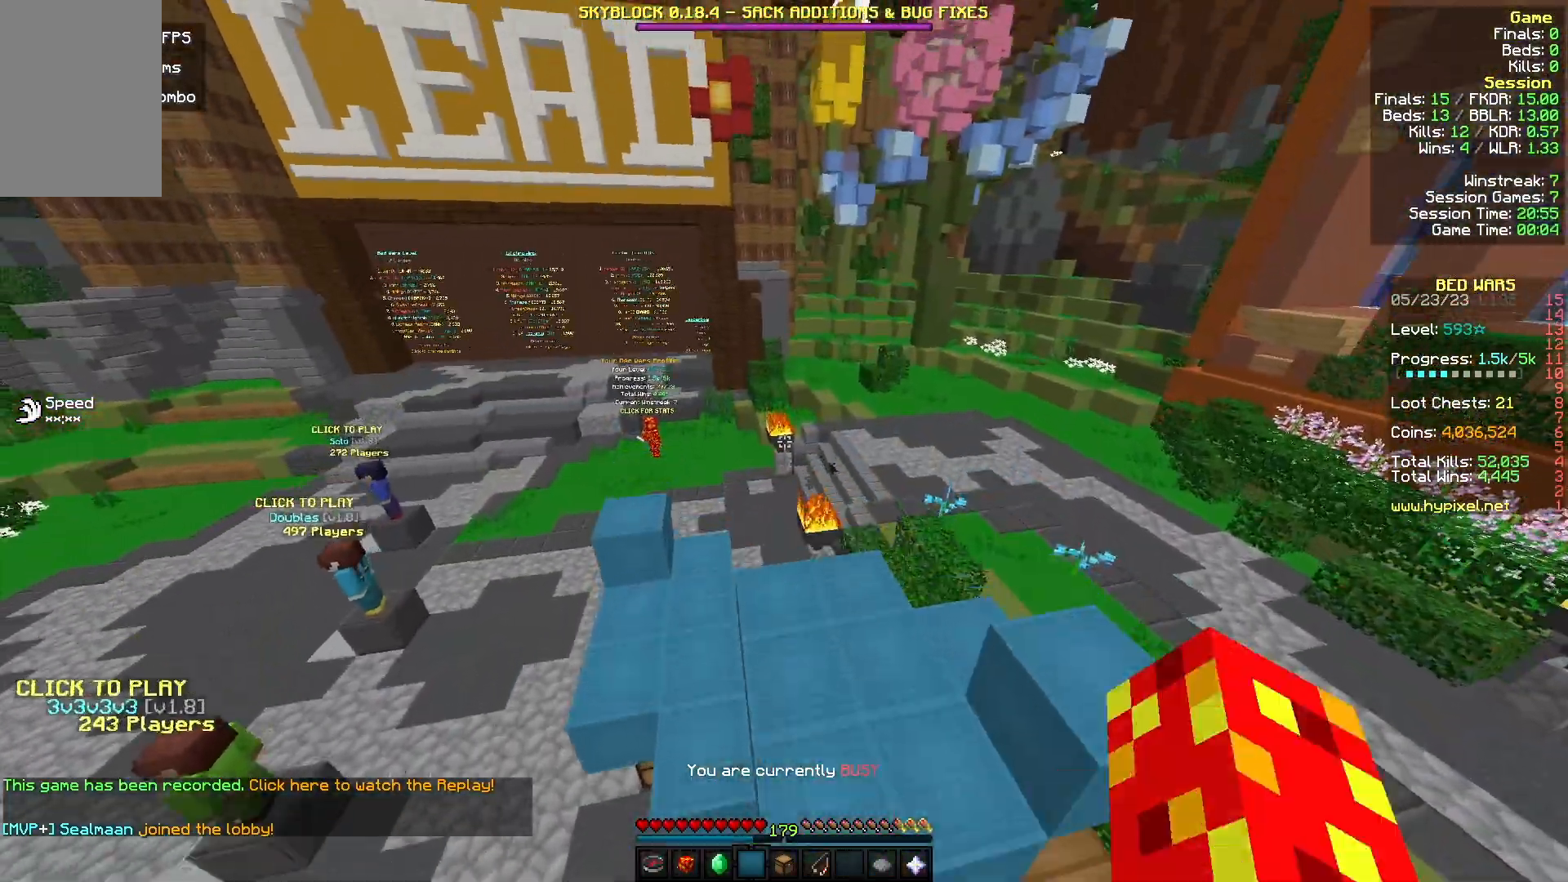
{"keys": ["a", "w"], "mouse": ["left"], "events": [[200, "a", "down"], [400, "mouse_left", "down"]]}
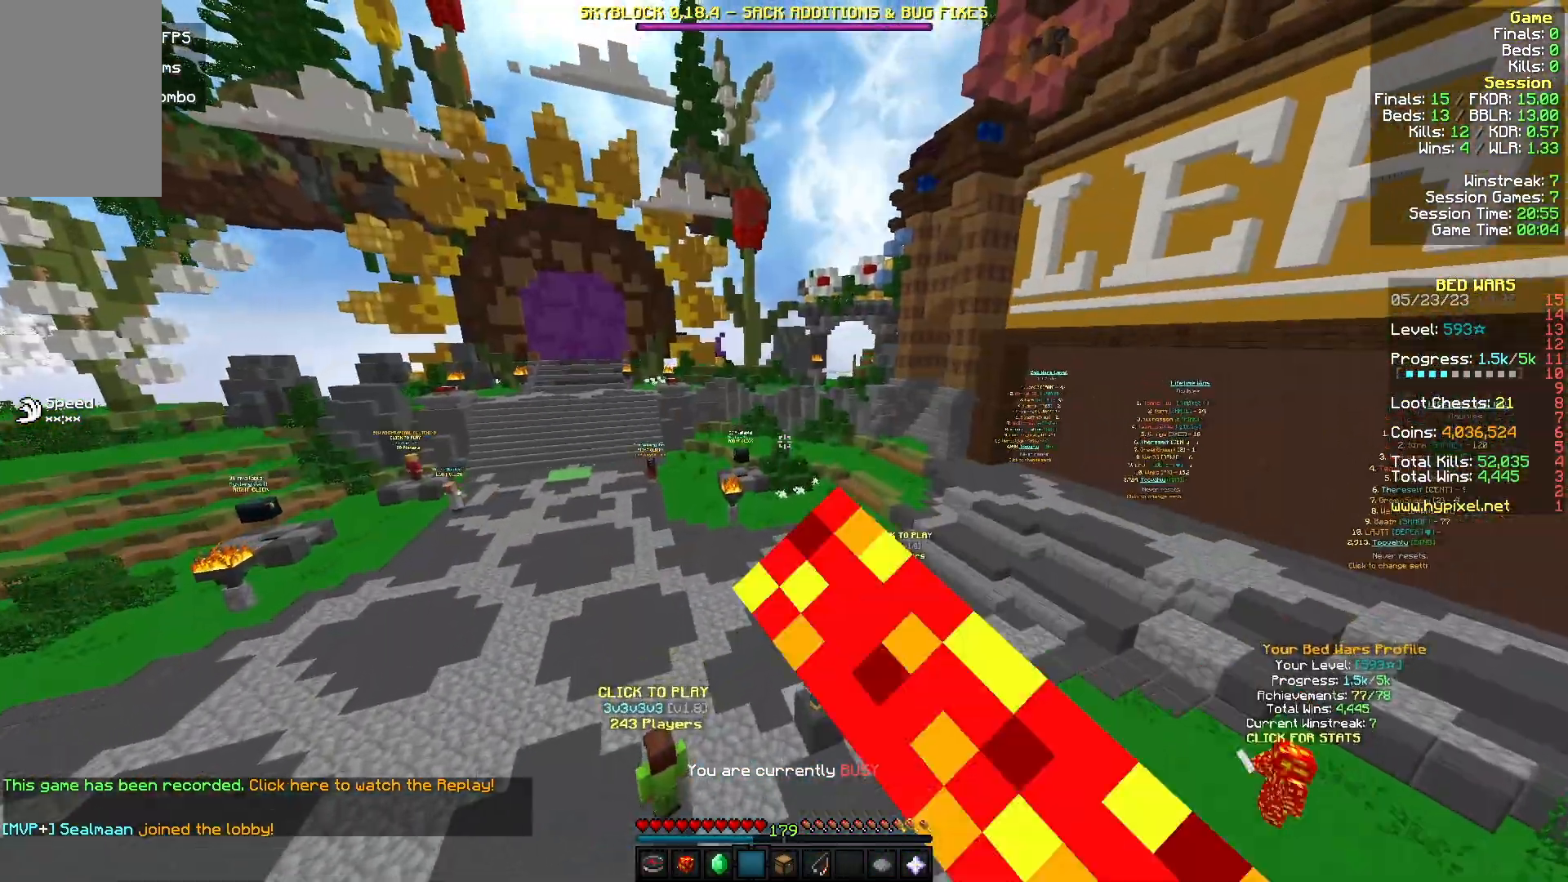
{"keys": ["a", "w"], "mouse": [], "events": [[67, "mouse_left", "up"]]}
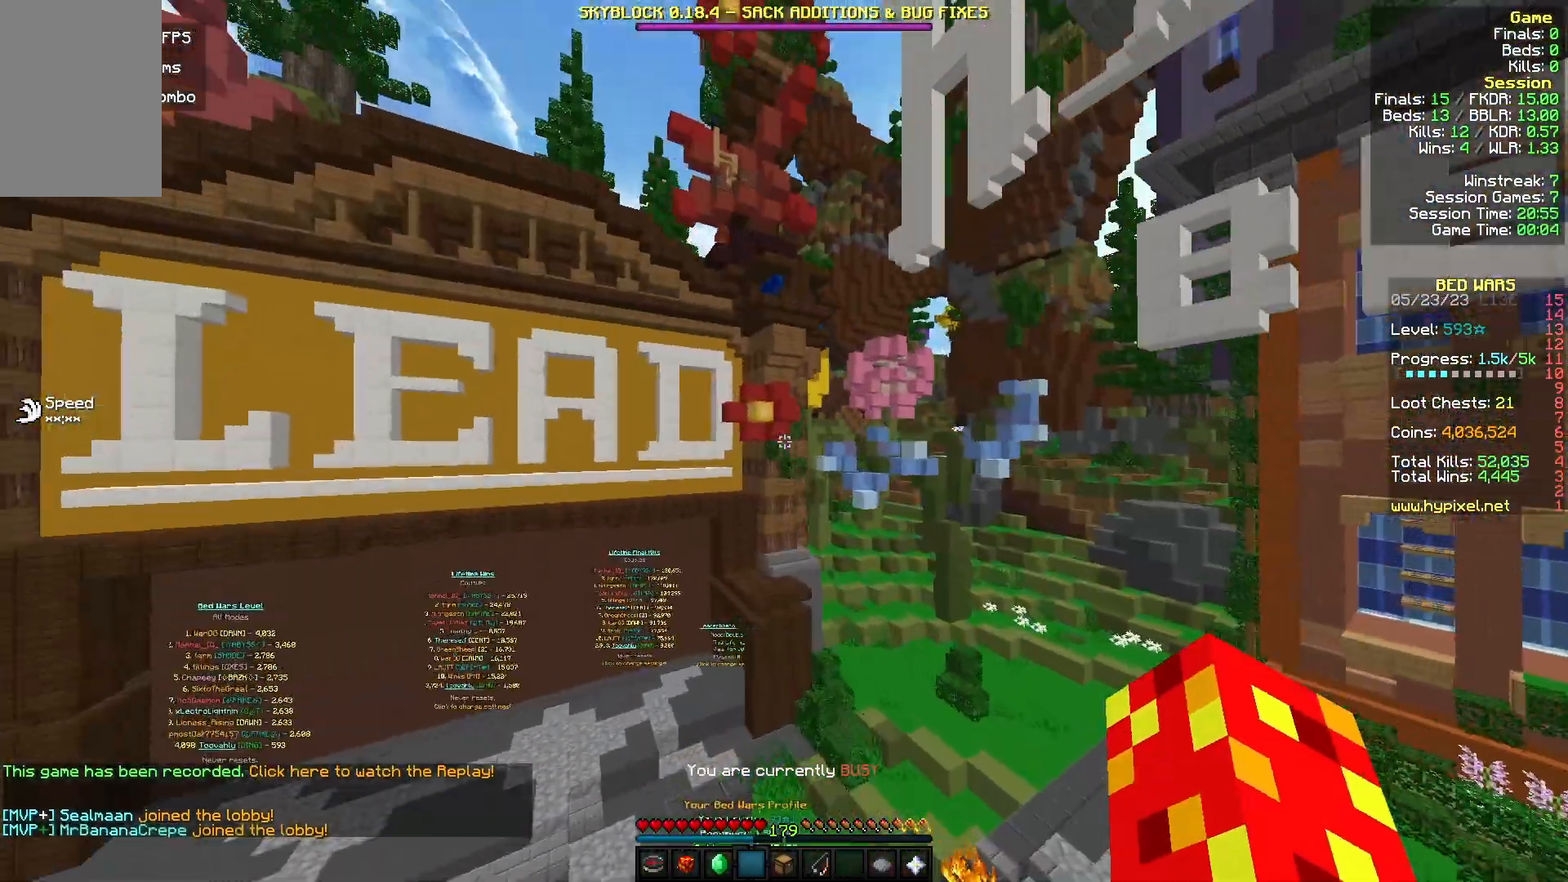
{"keys": [], "mouse": [], "events": [[100, "w", "up"], [267, "a", "up"]]}
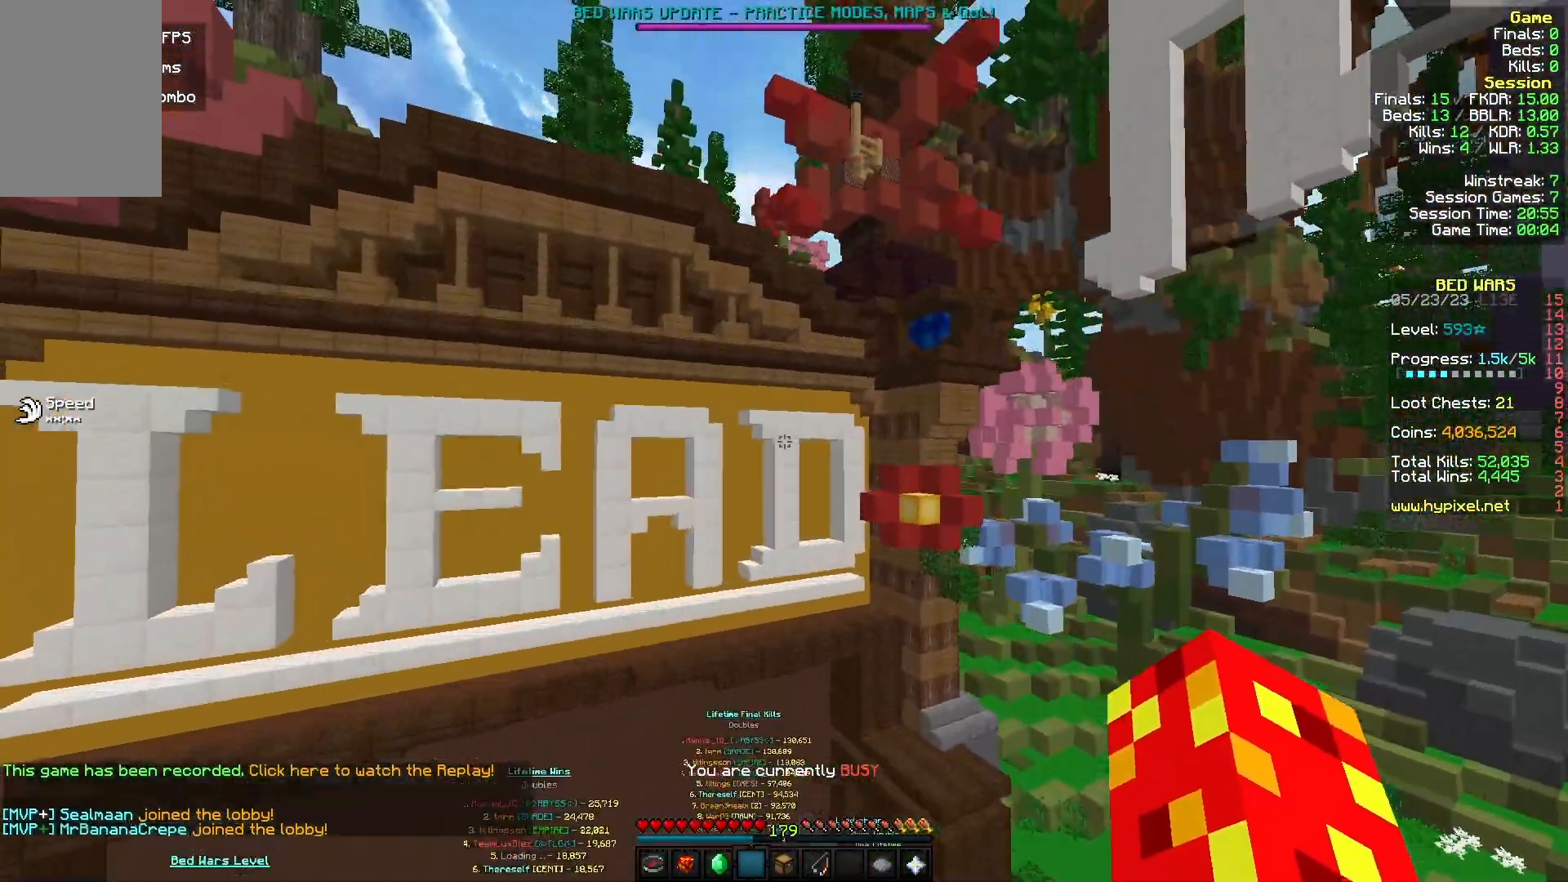
{"keys": [], "mouse": []}
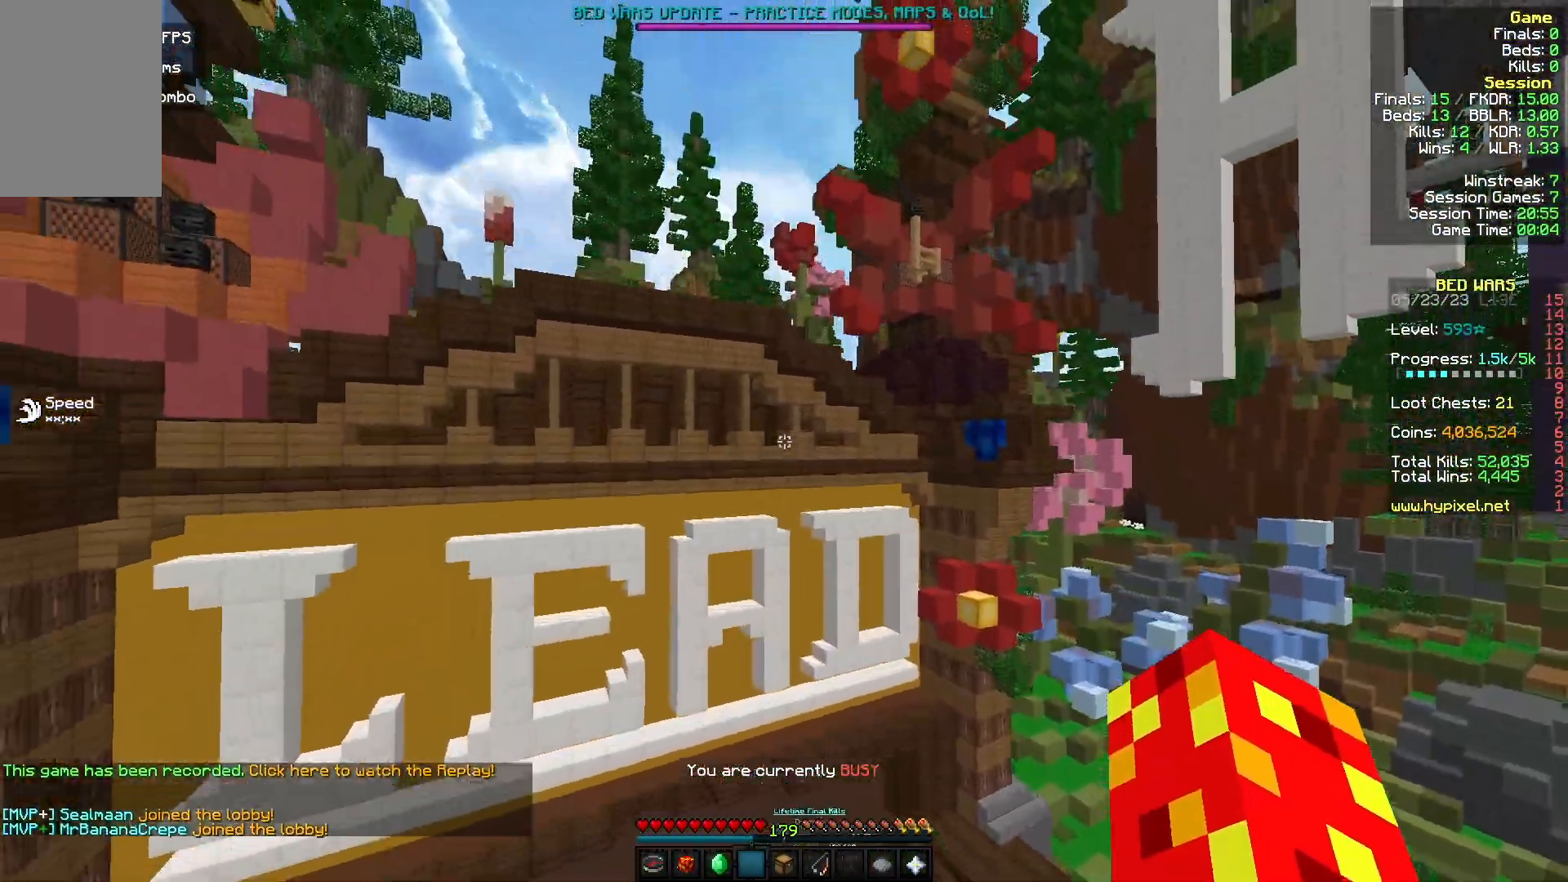
{"keys": [], "mouse": [], "events": []}
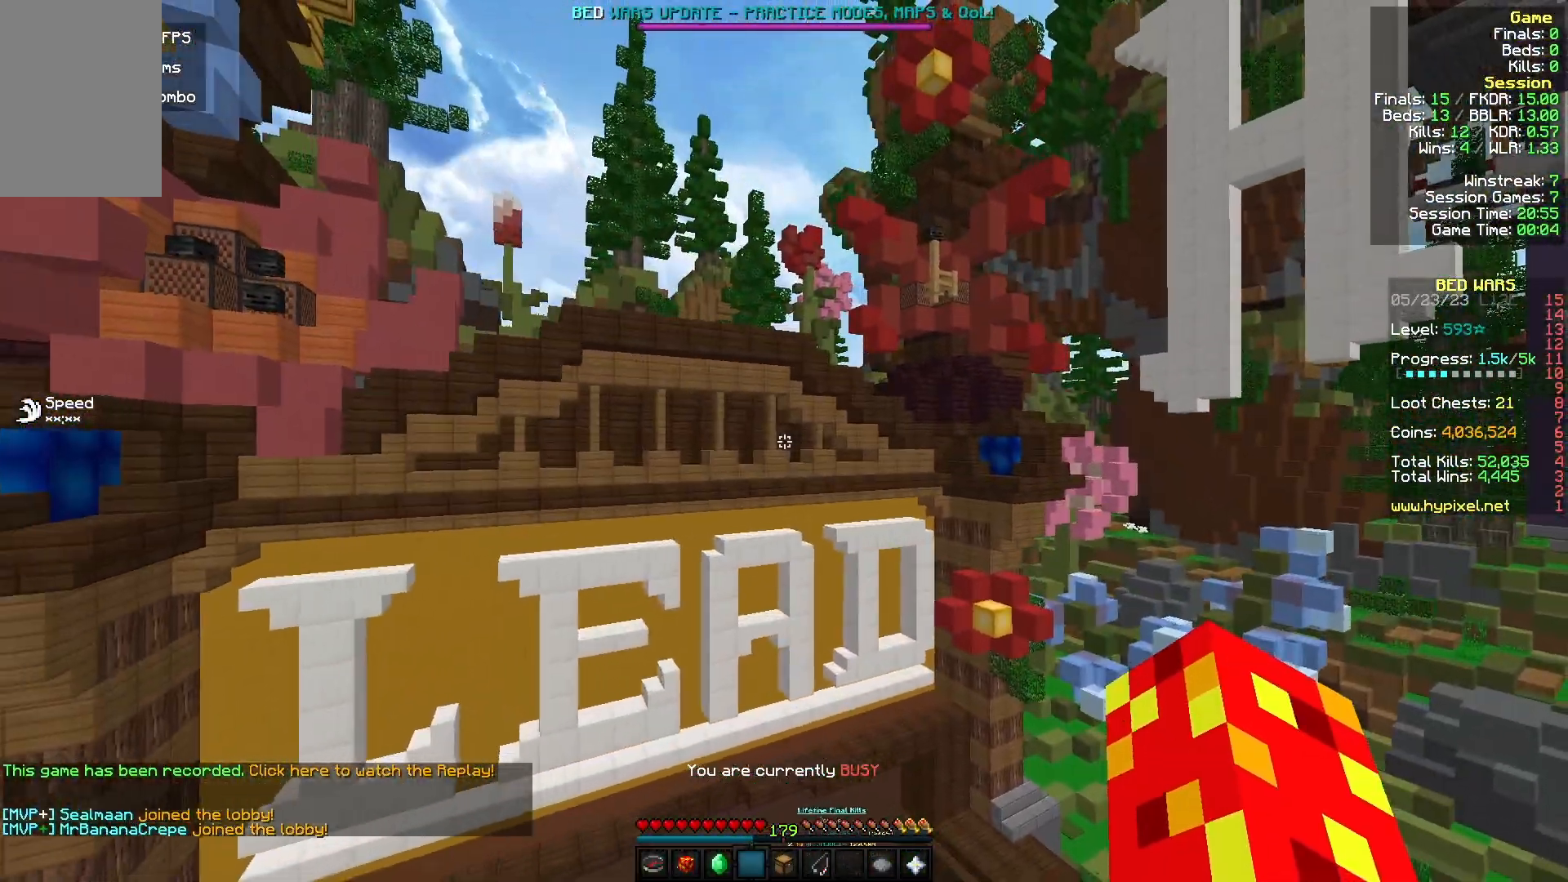
{"keys": [], "mouse": [], "events": []}
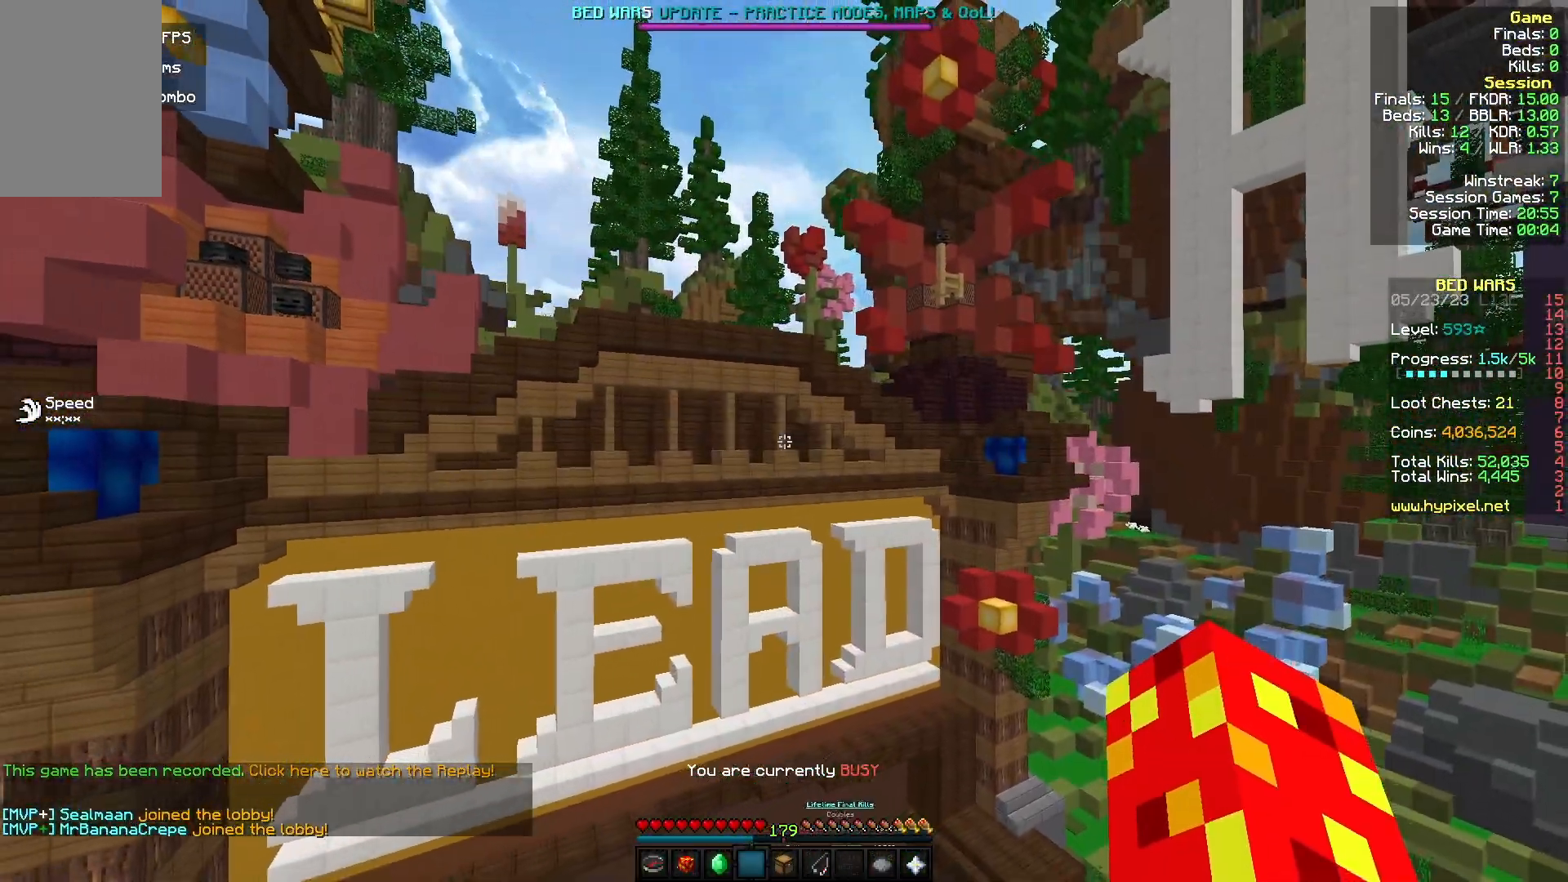
{"keys": ["w"], "mouse": [], "events": [[333, "w", "down"]]}
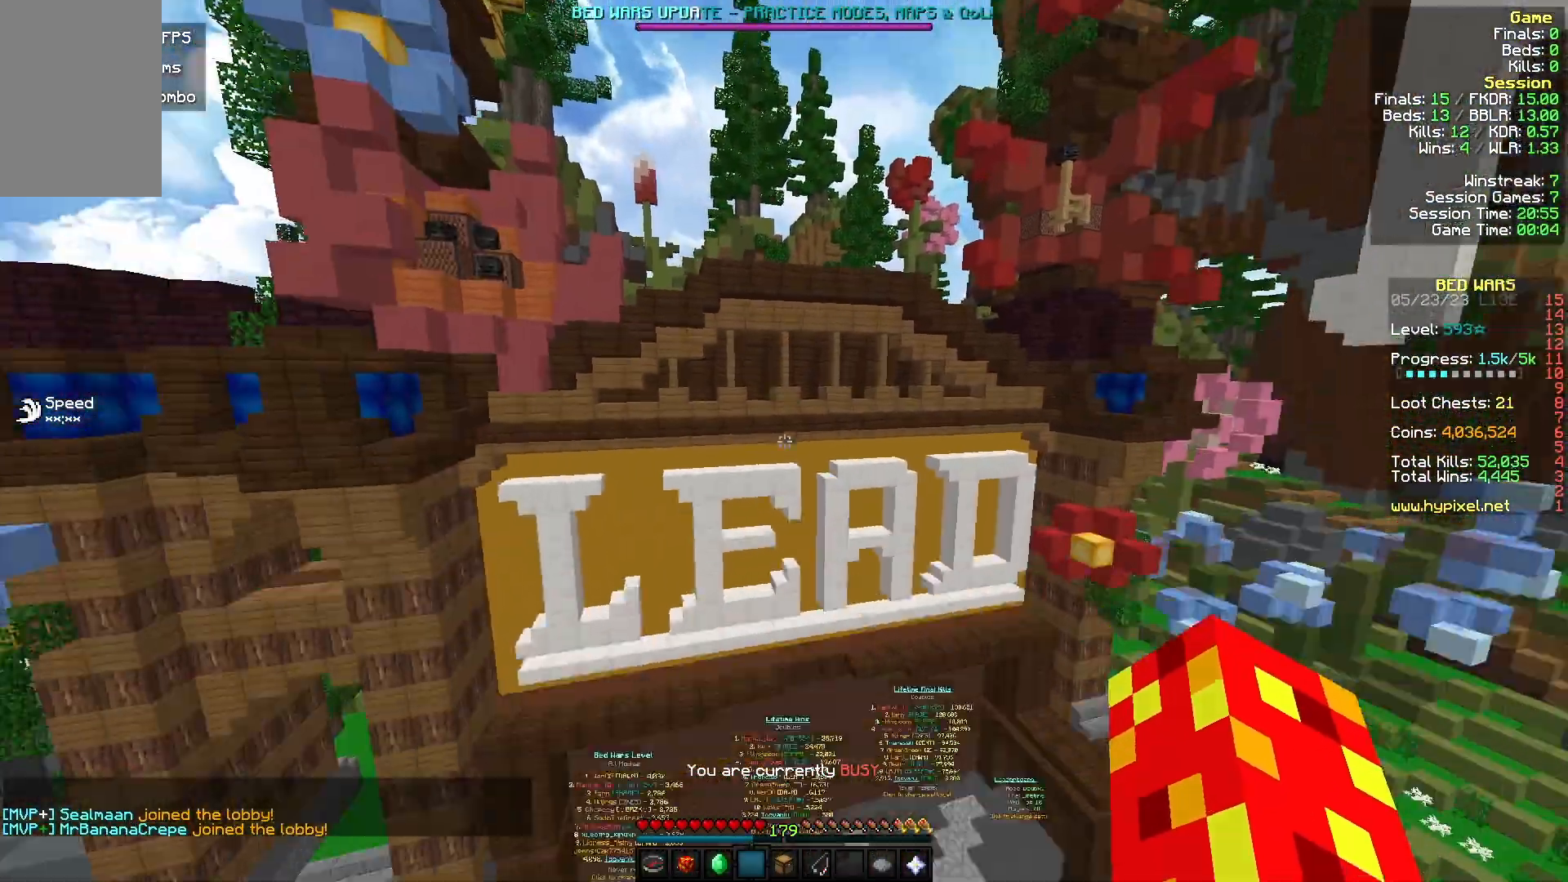
{"keys": ["w"], "mouse": [], "events": []}
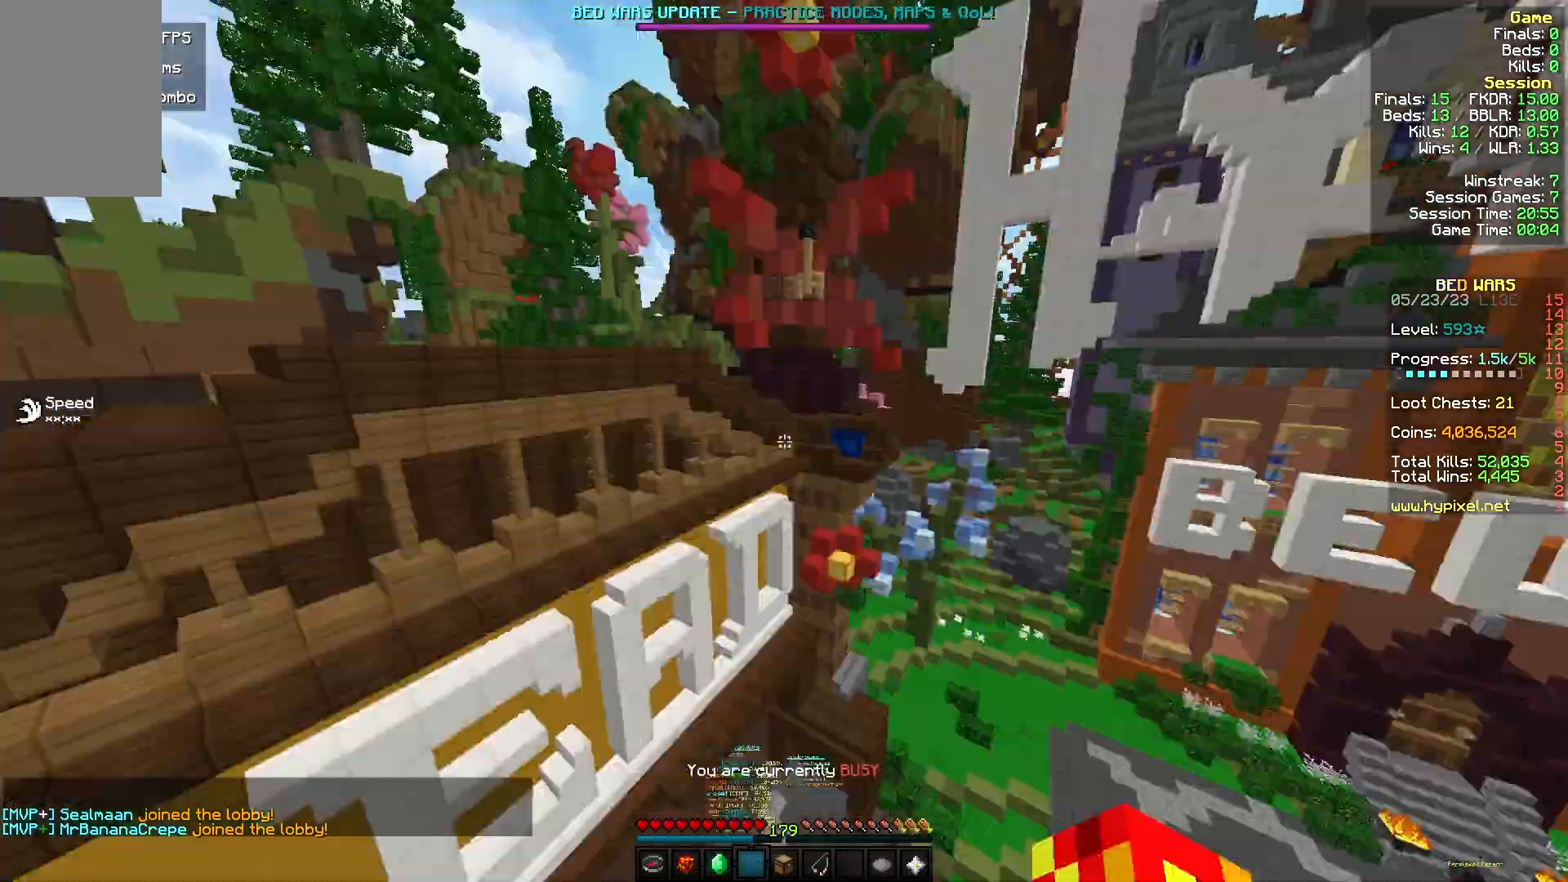
{"keys": [], "mouse": [], "events": [[167, "w", "up"]]}
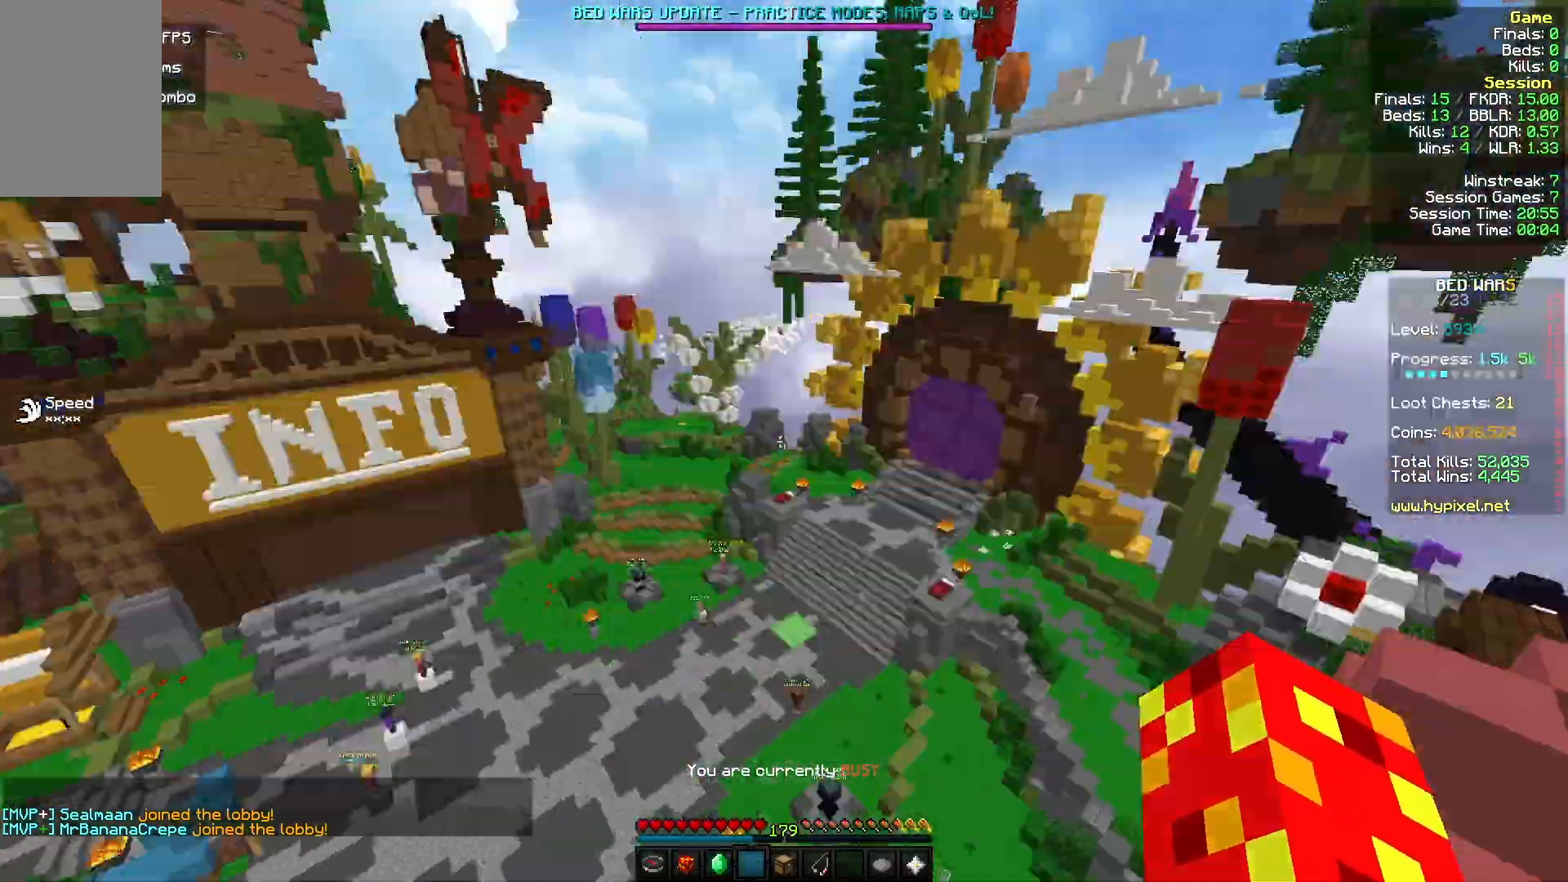
{"keys": ["w"], "mouse": [], "events": [[300, "w", "down"]]}
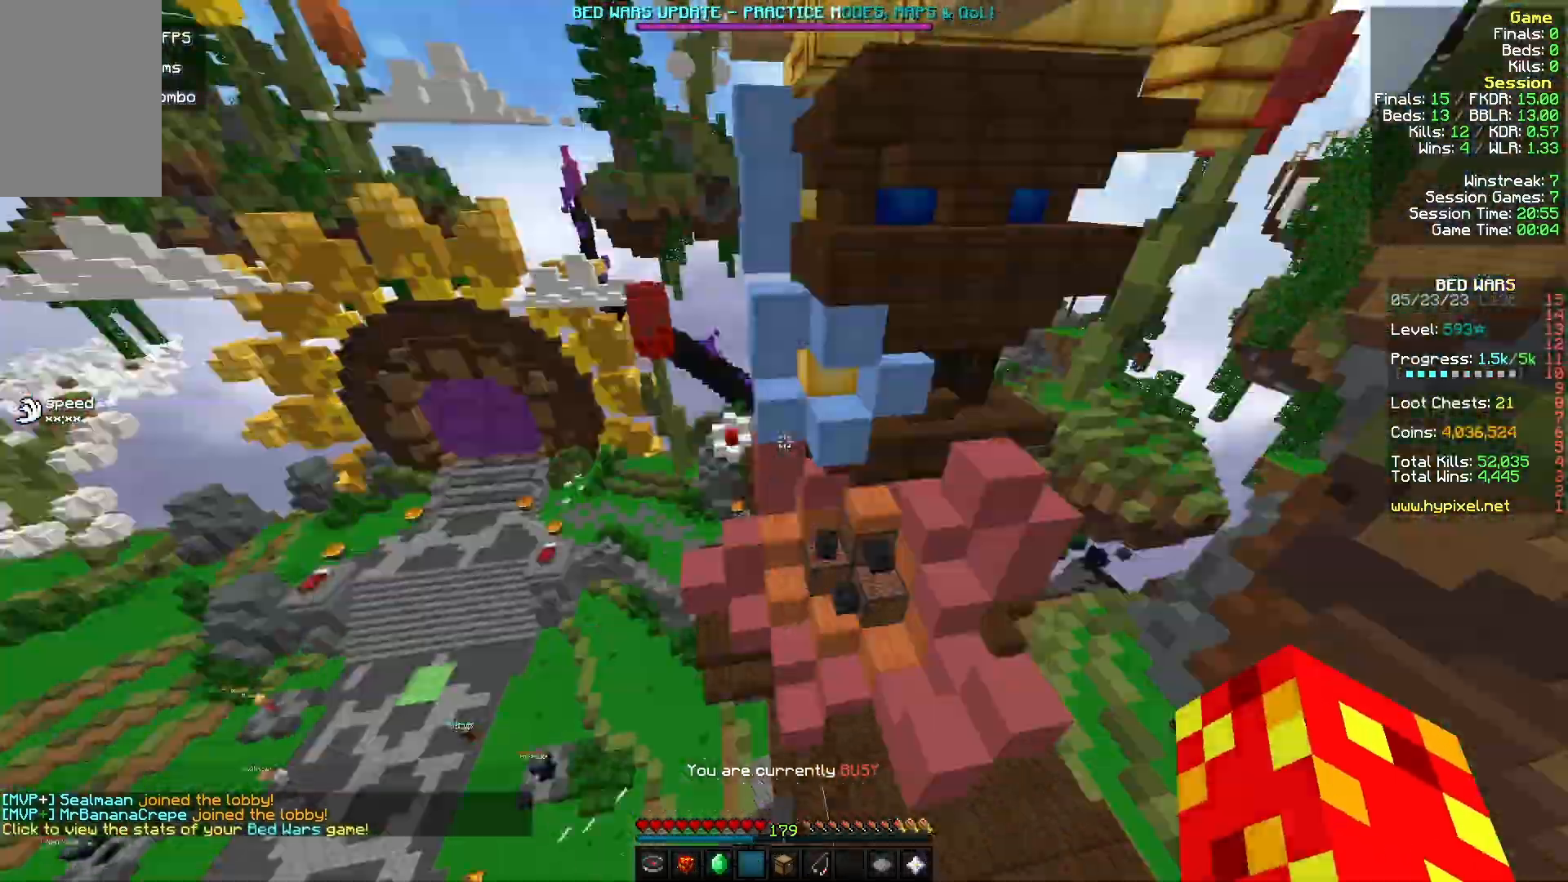
{"keys": [], "mouse": [], "events": [[300, "w", "up"]]}
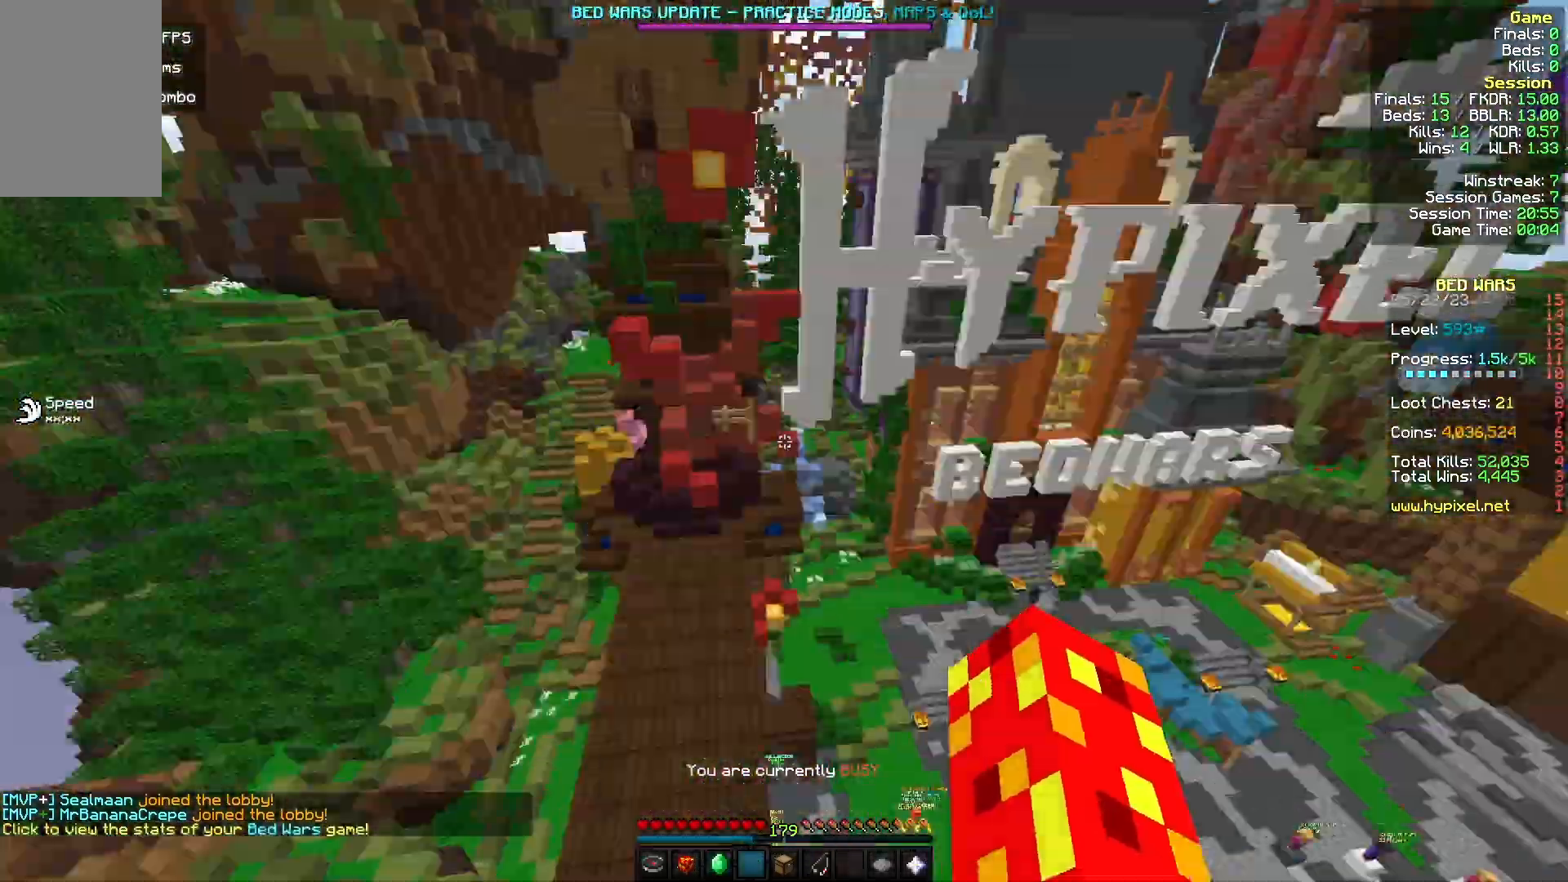
{"keys": ["w"], "mouse": [], "events": [[333, "w", "down"]]}
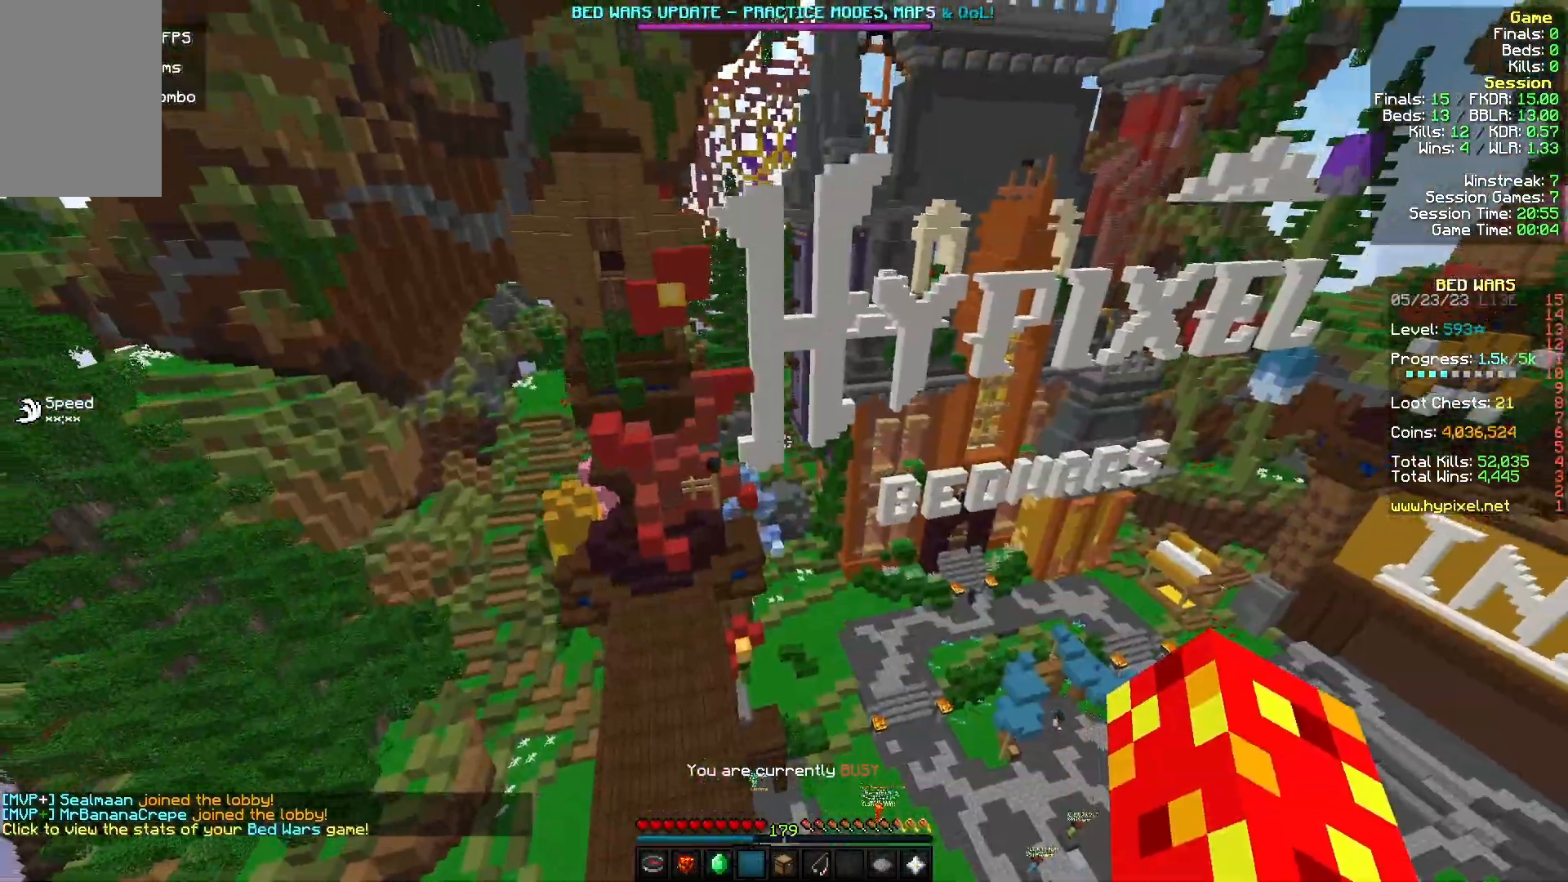
{"keys": ["a", "w"], "mouse": [], "events": [[433, "a", "down"]]}
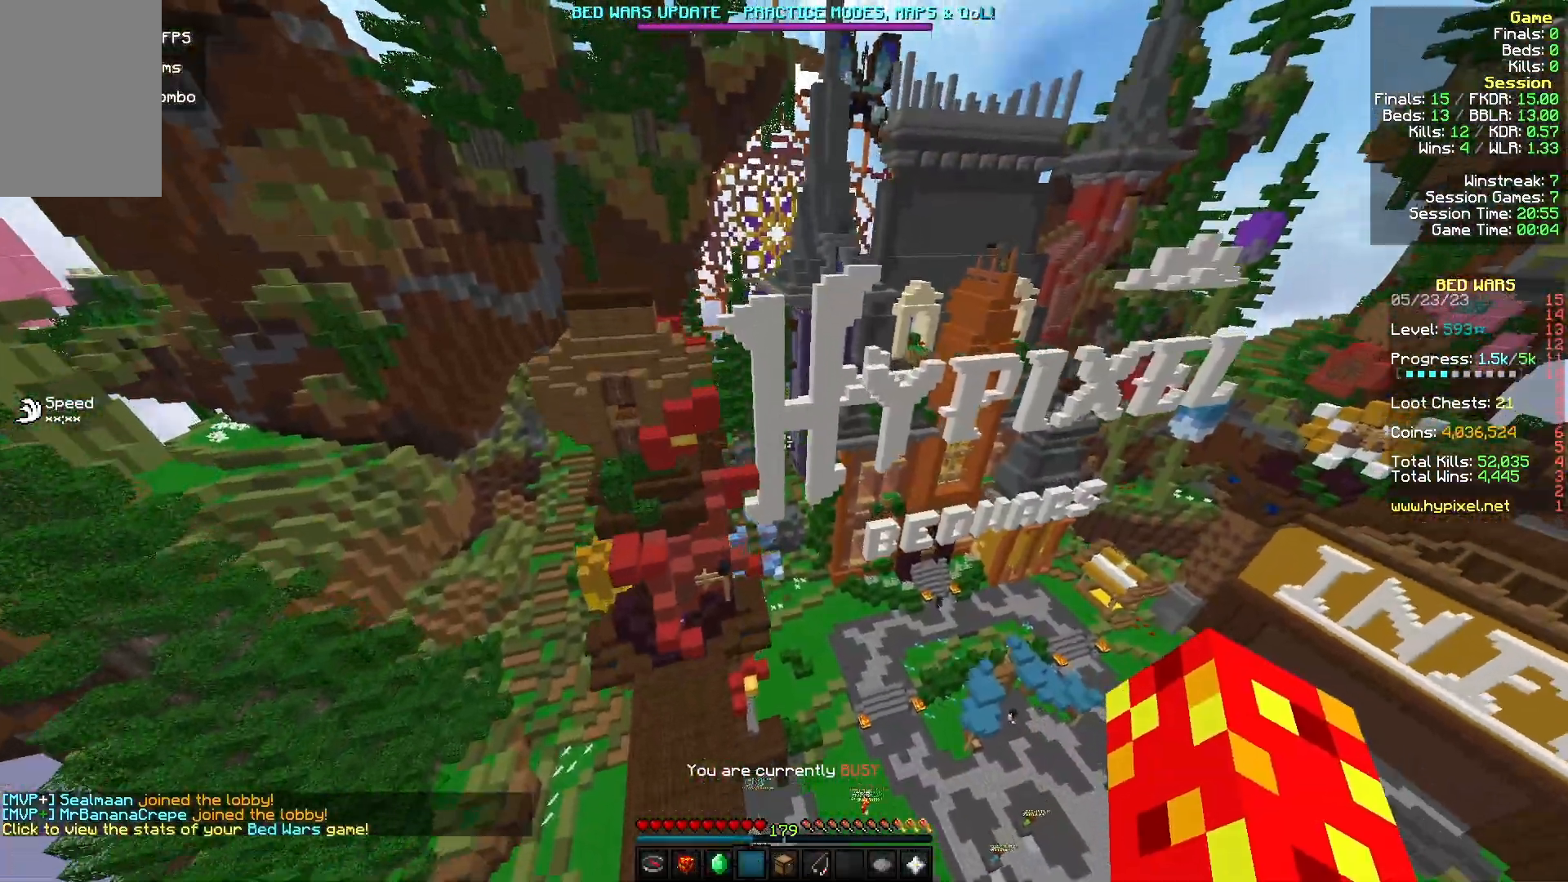
{"keys": ["a", "w"], "mouse": [], "events": [[200, "a", "up"], [467, "a", "down"]]}
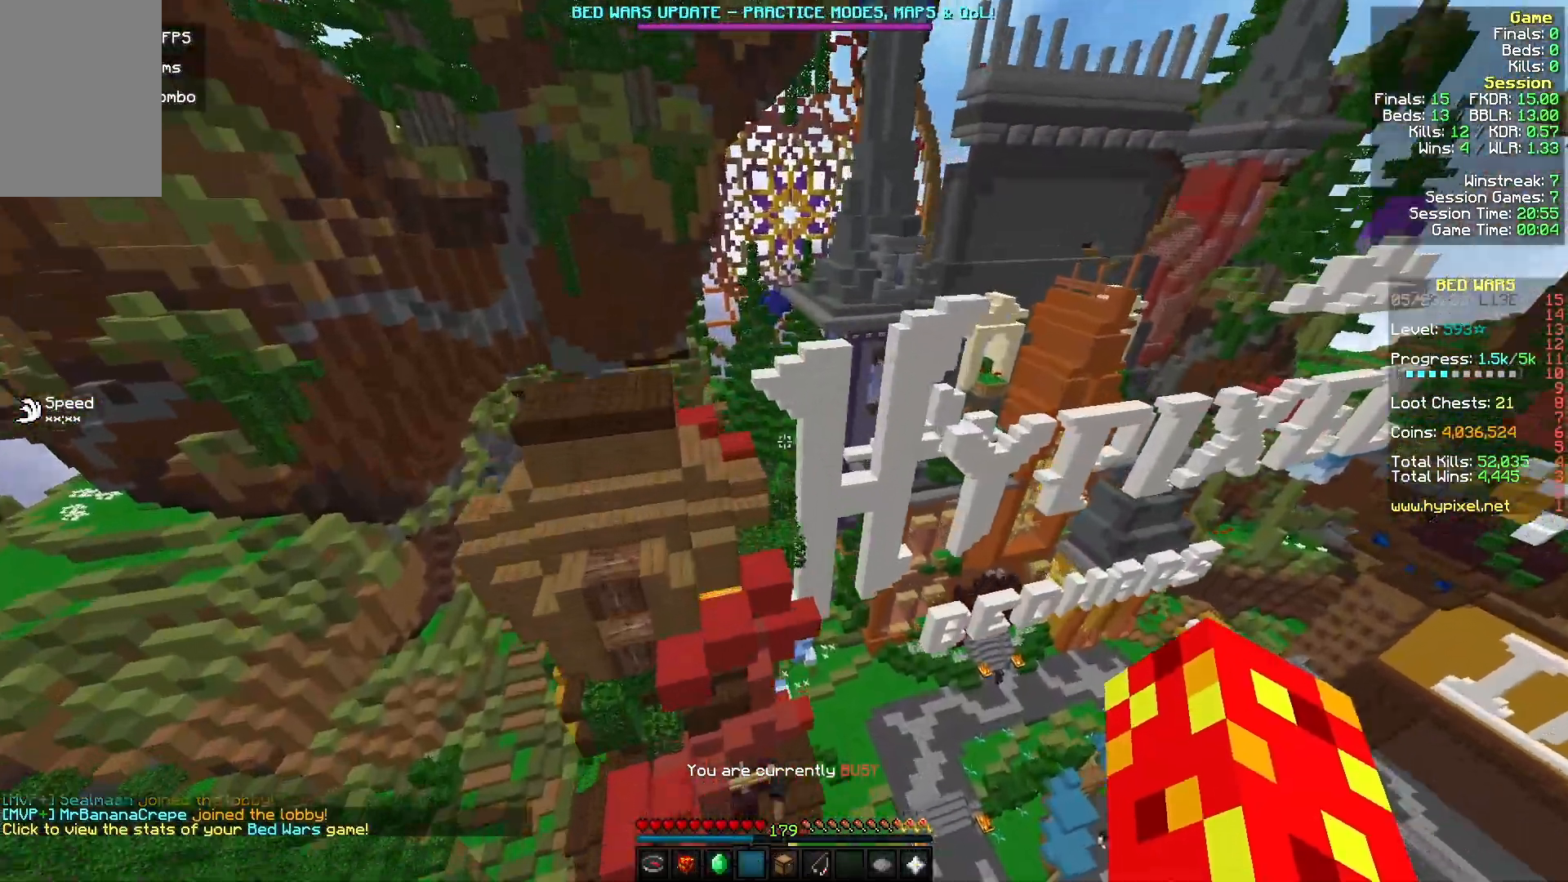
{"keys": ["a", "w"], "mouse": [], "events": [[333, "a", "up"], [433, "a", "down"]]}
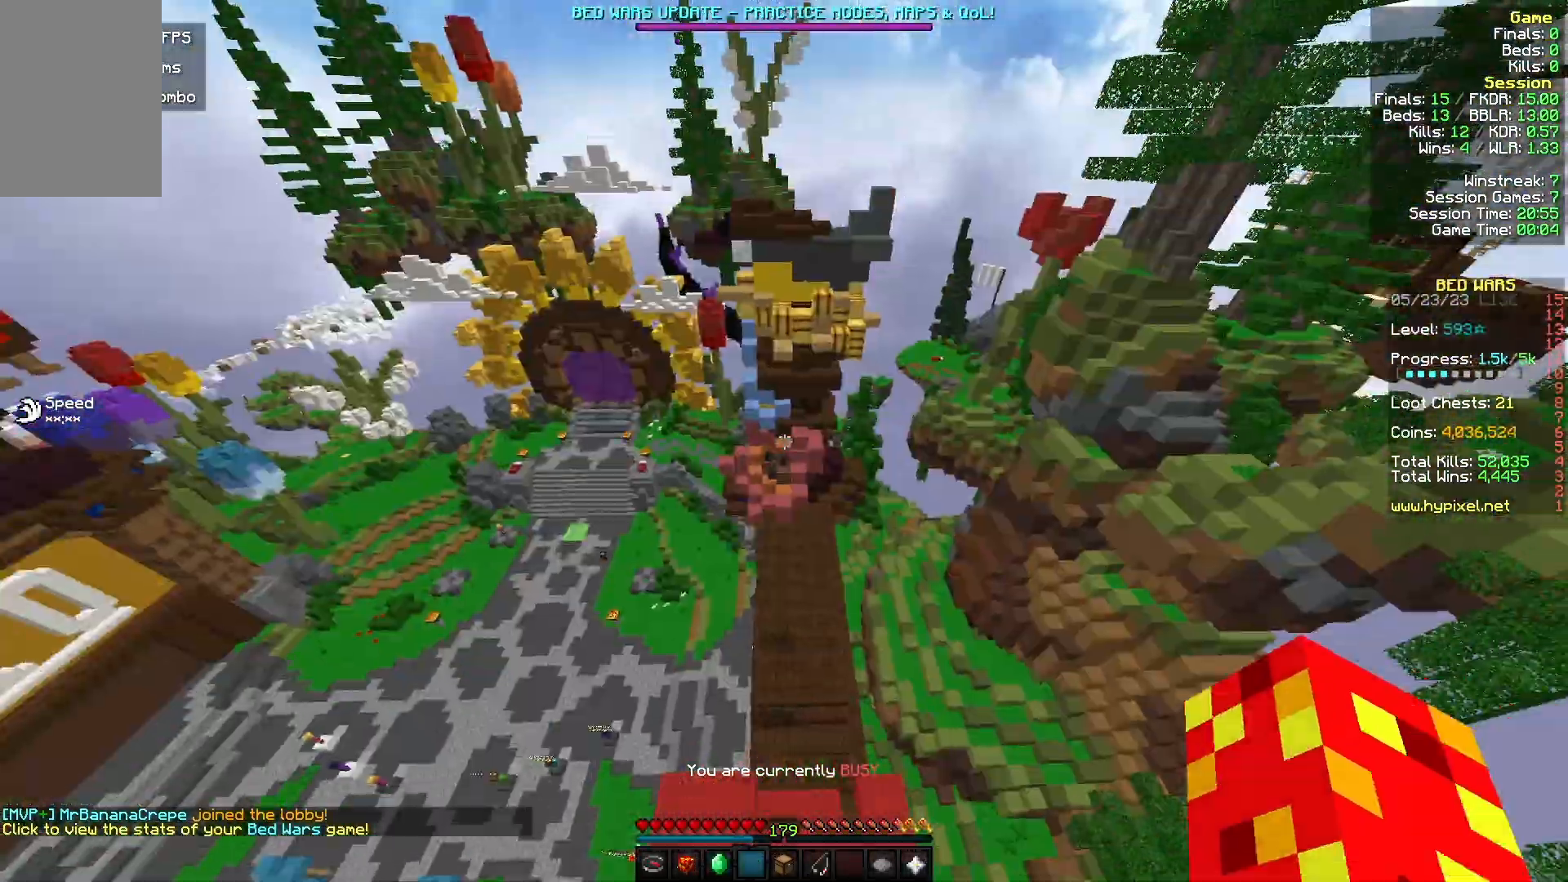
{"keys": ["w"], "mouse": [], "events": [[433, "a", "up"]]}
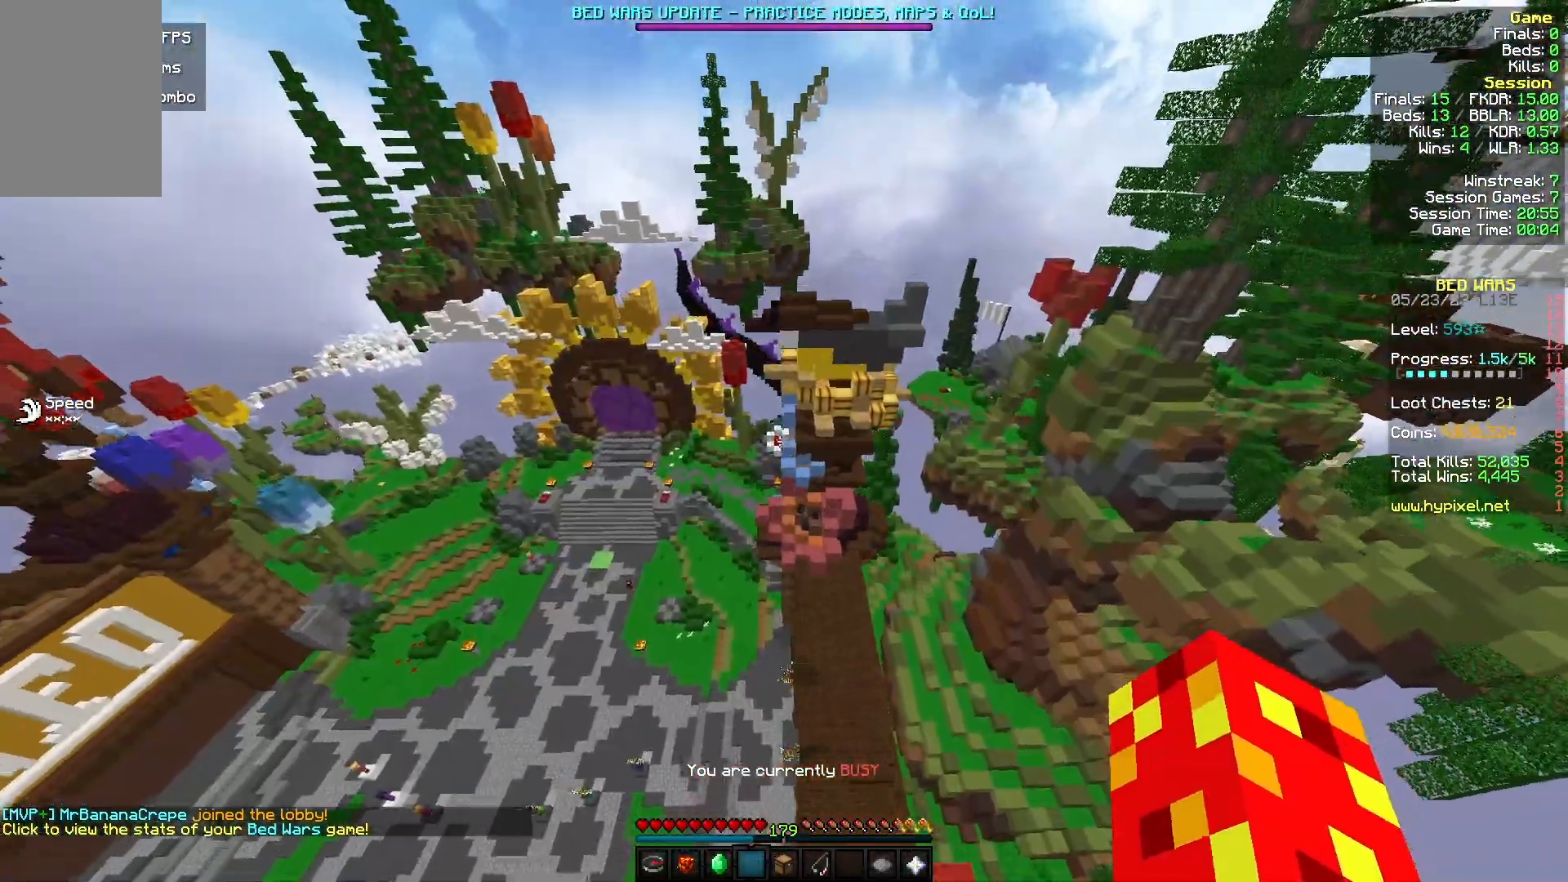
{"keys": ["w"], "mouse": [], "events": []}
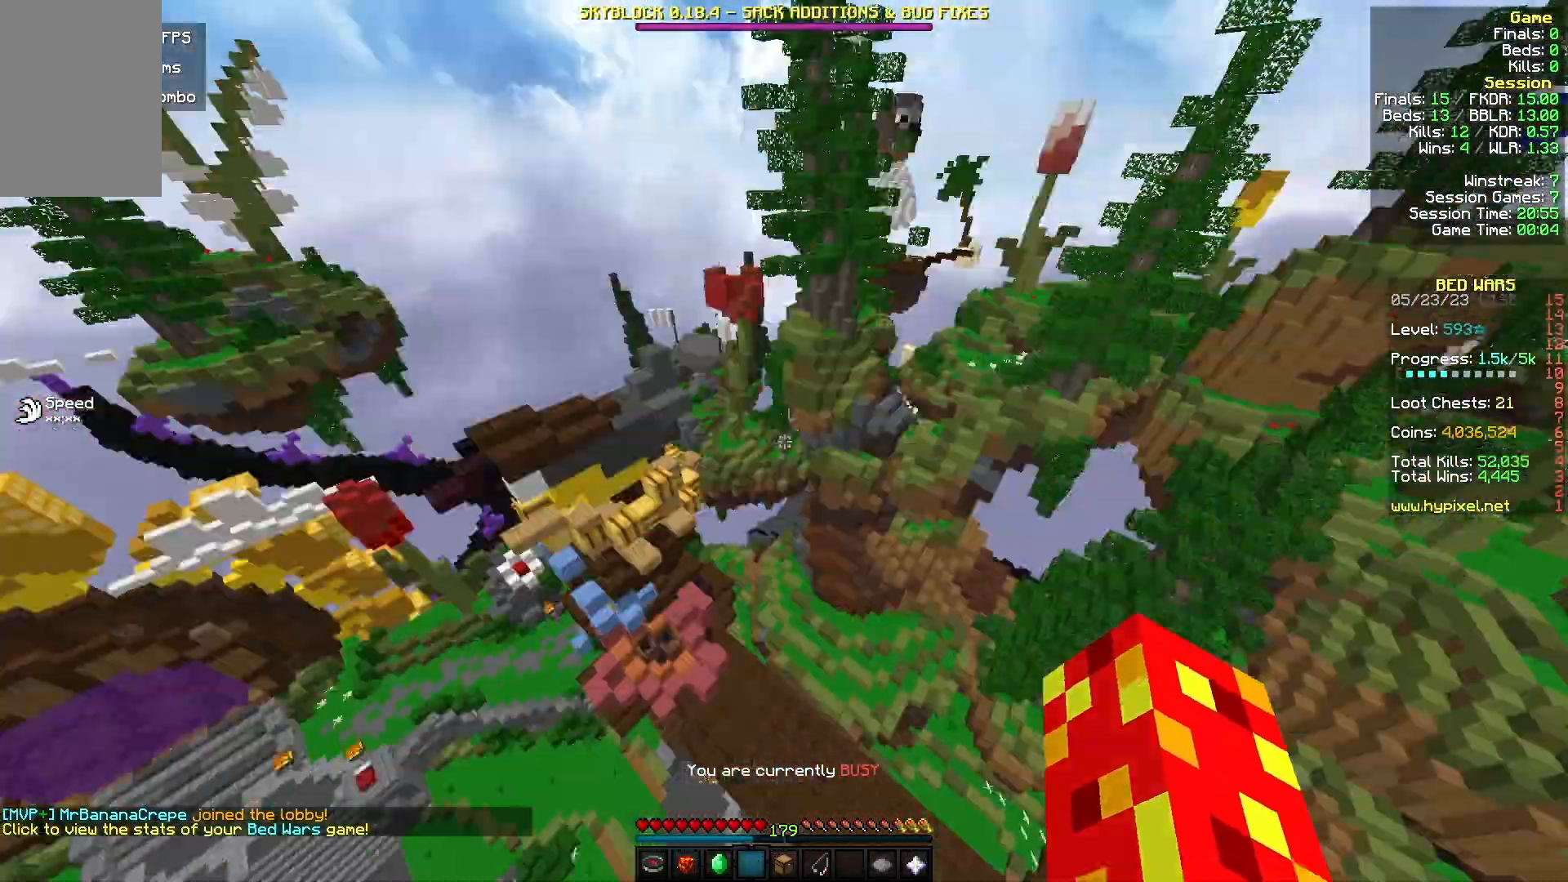
{"keys": ["w"], "mouse": [], "events": [[100, "w", "up"], [333, "w", "down"]]}
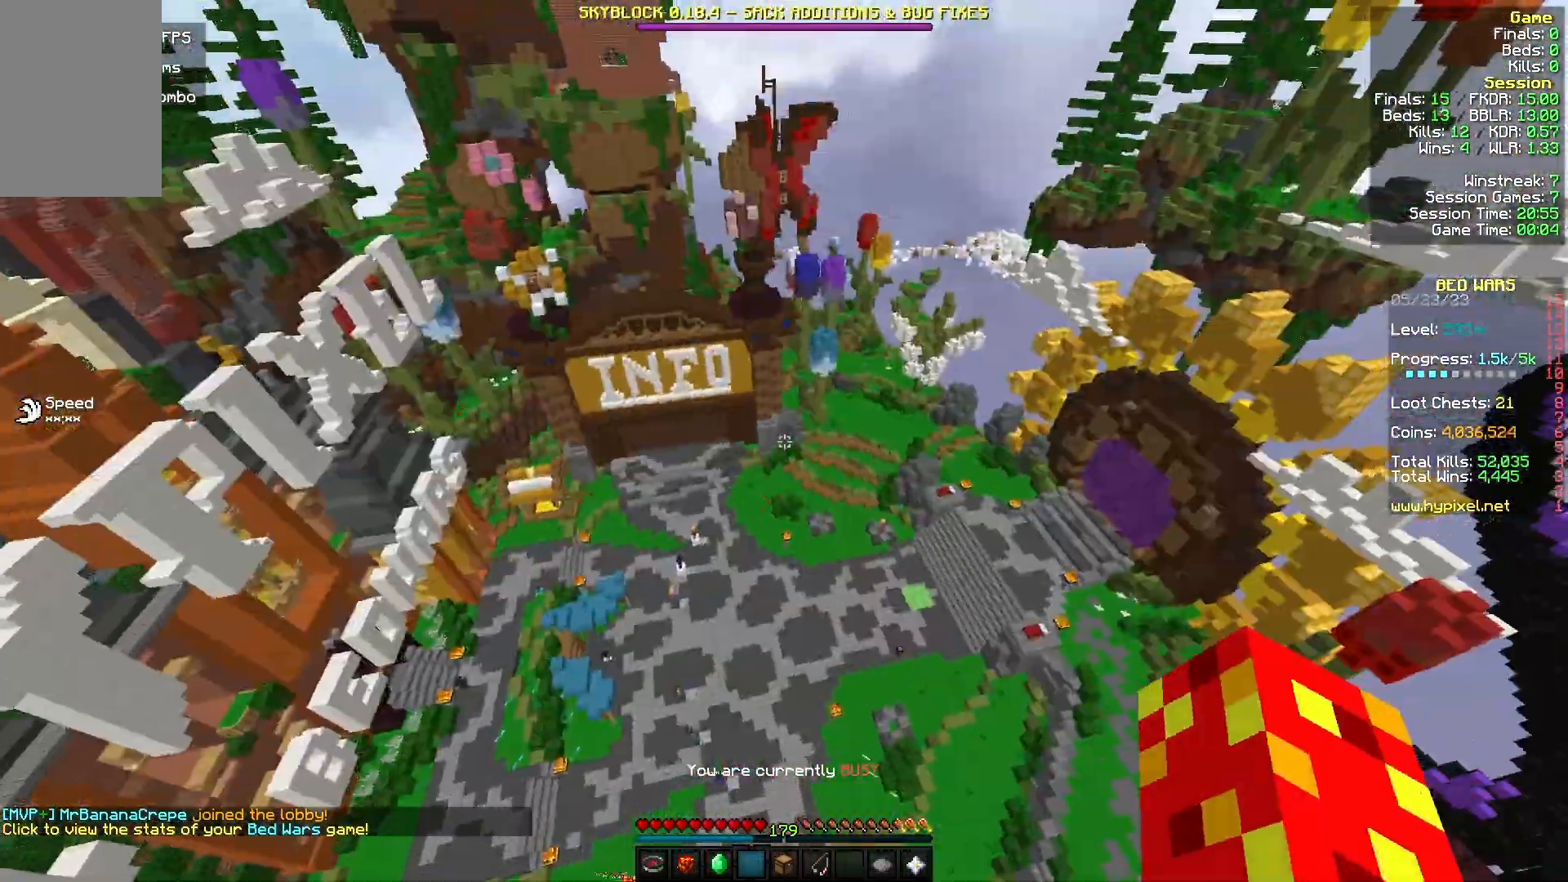
{"keys": ["w"], "mouse": [], "events": [[267, "a", "down"], [500, "a", "up"]]}
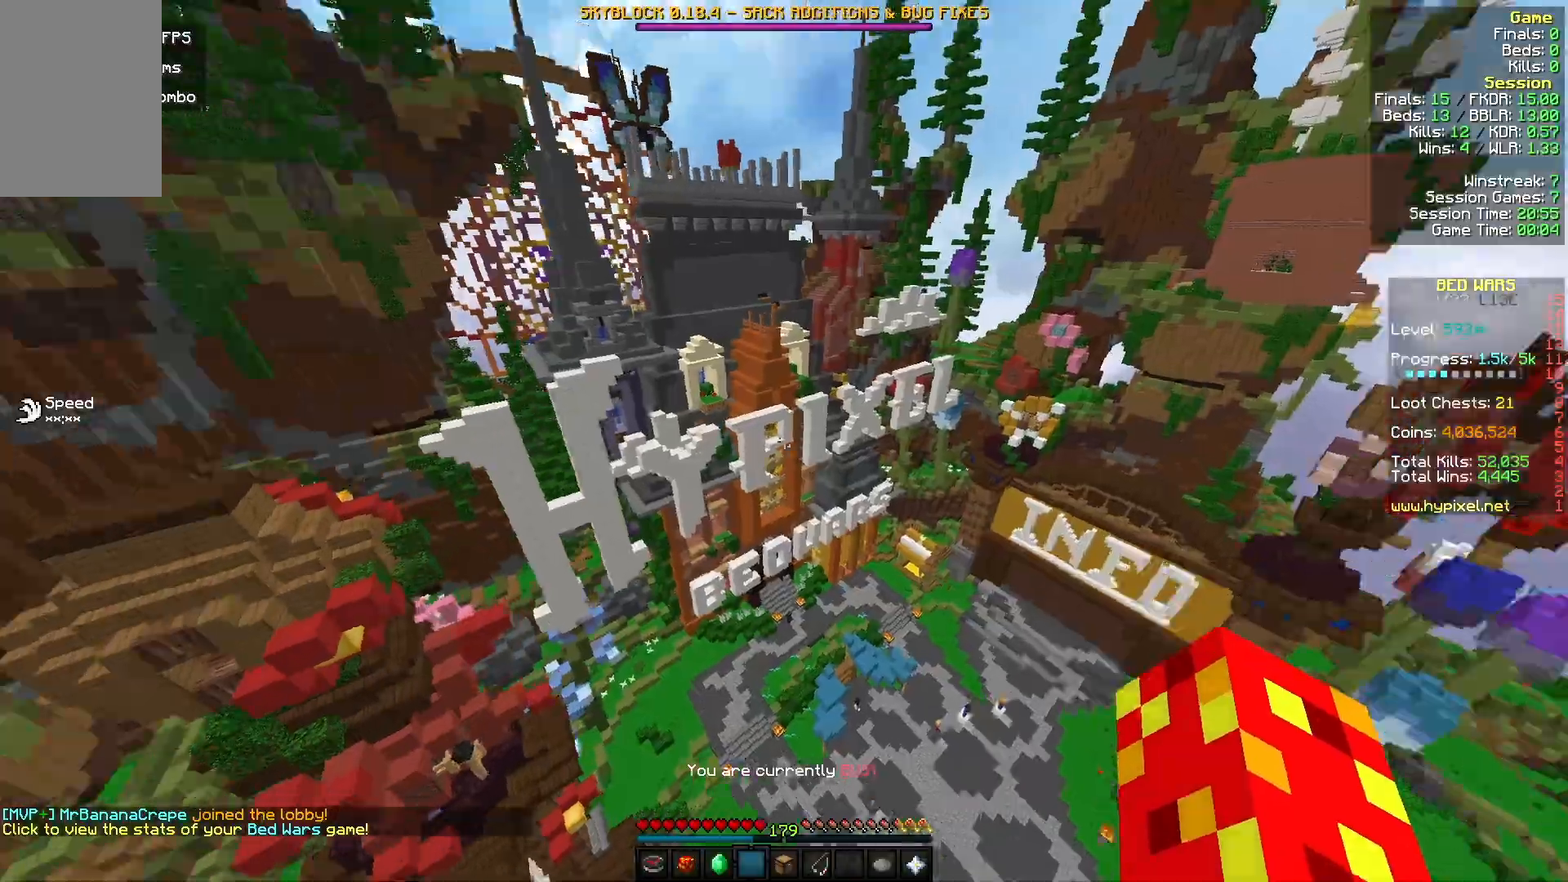
{"keys": ["w"], "mouse": [], "events": []}
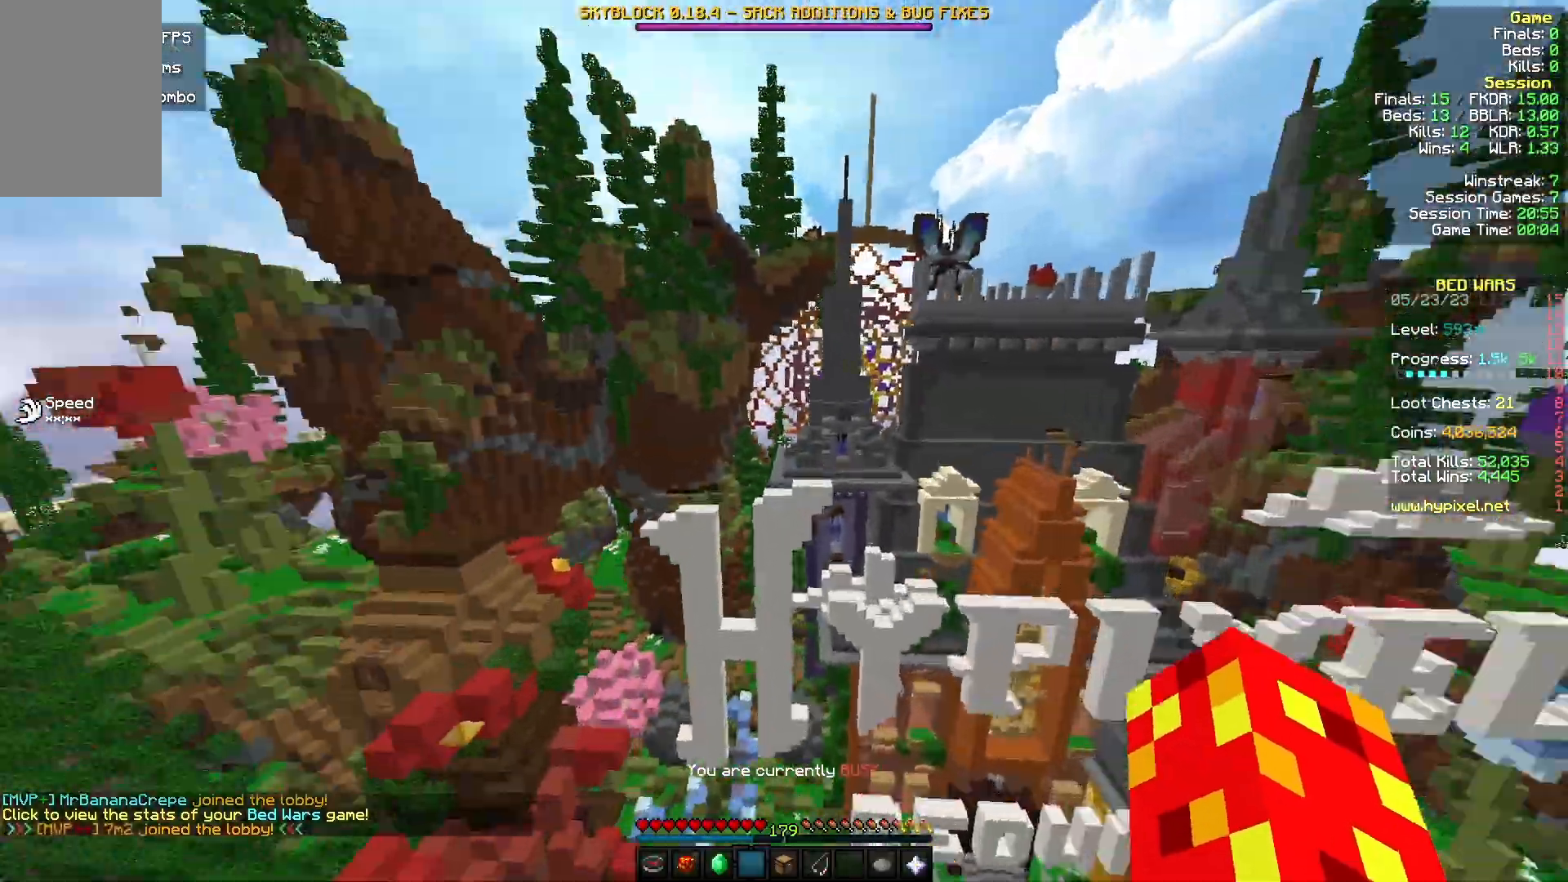
{"keys": ["w"], "mouse": [], "events": [[300, "d", "down"], [400, "d", "up"]]}
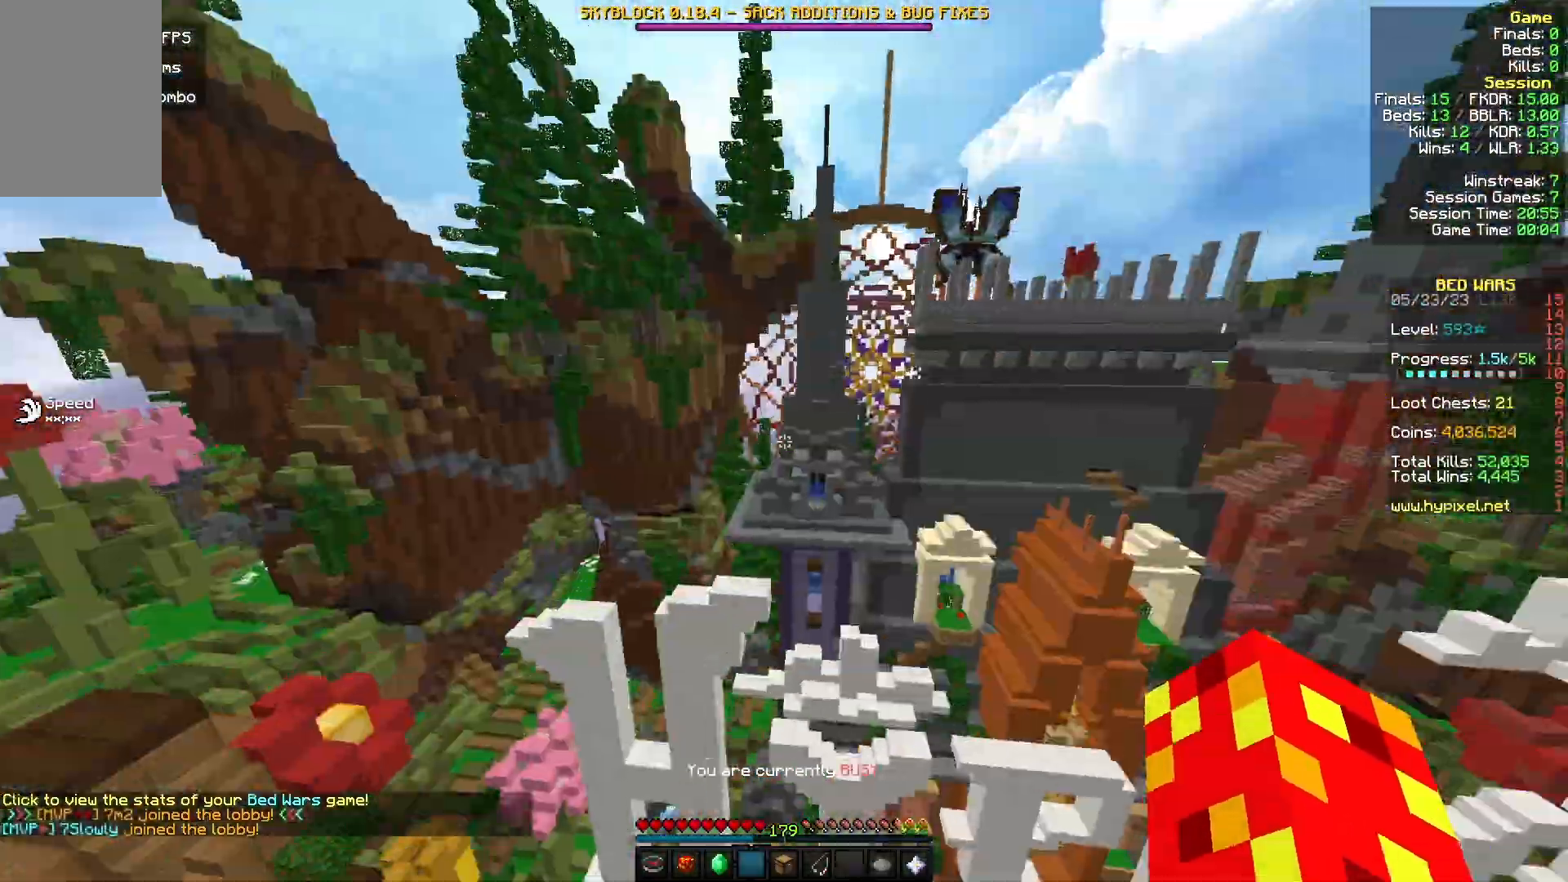
{"keys": ["d", "w"], "mouse": [], "events": [[500, "d", "down"]]}